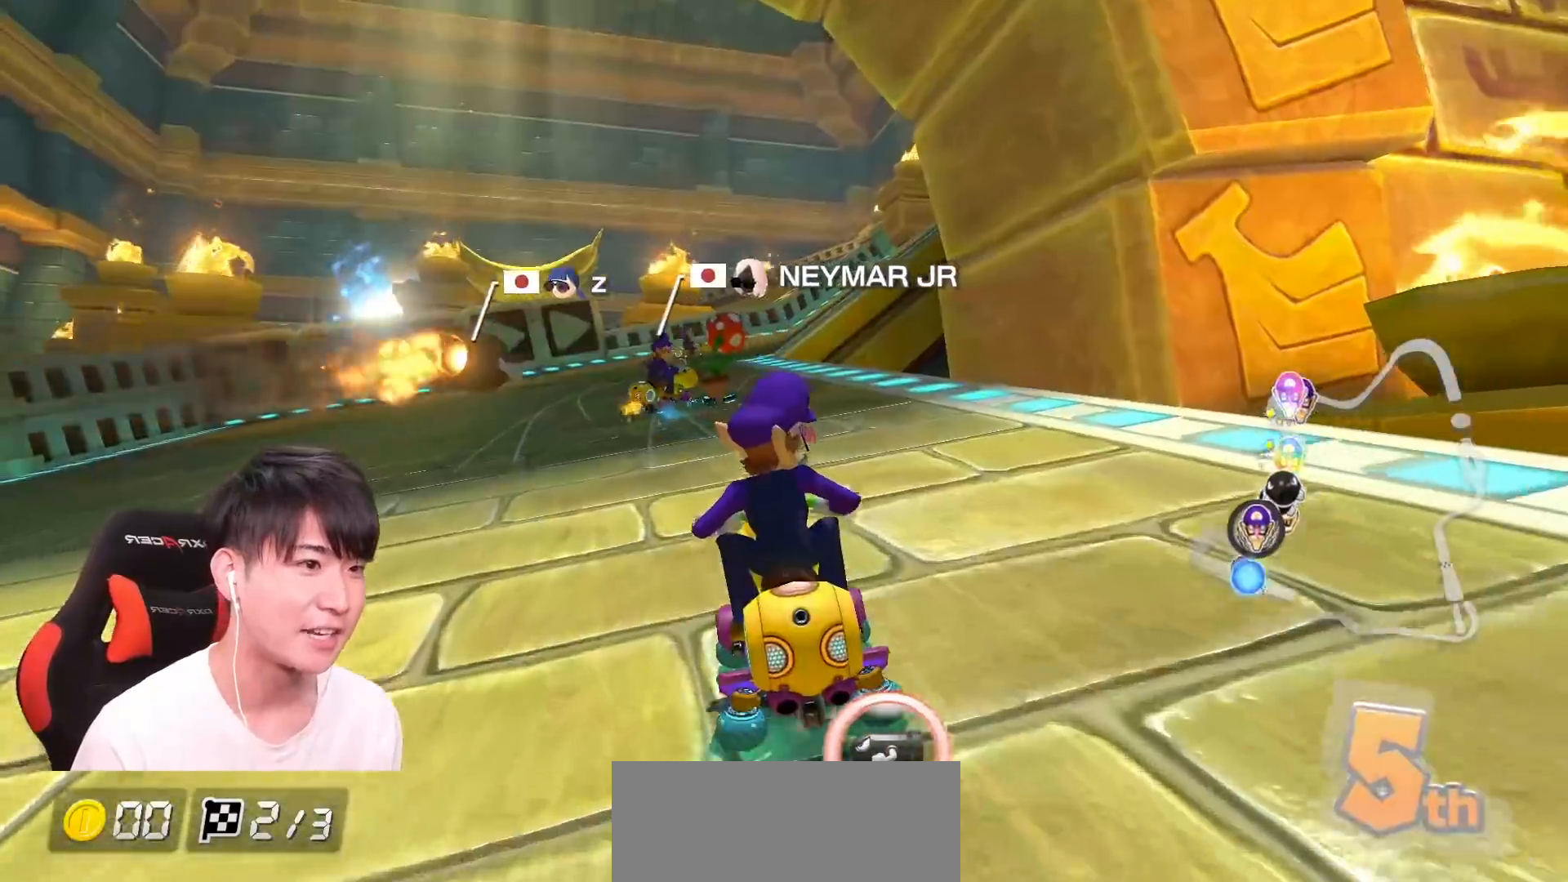
Gameplay with a controller (Nintendo layout); each line is a JSON object with the inputs held at the frame after it. "events" lists button and stick changes between this image and that frame as [ms after this image, input, new state], when the widget could be followed in between. Not read: DPAD_DOWN DPAD_LEFT DPAD_RIGHT HOME L2 L3 R2 R3 SELECT START right_stick.
{"buttons": ["A", "R1"], "left_stick": "up-right", "events": [[83, "X", "up"], [233, "R1", "down"], [300, "left_stick", "right"], [367, "left_stick", "up-right"]]}
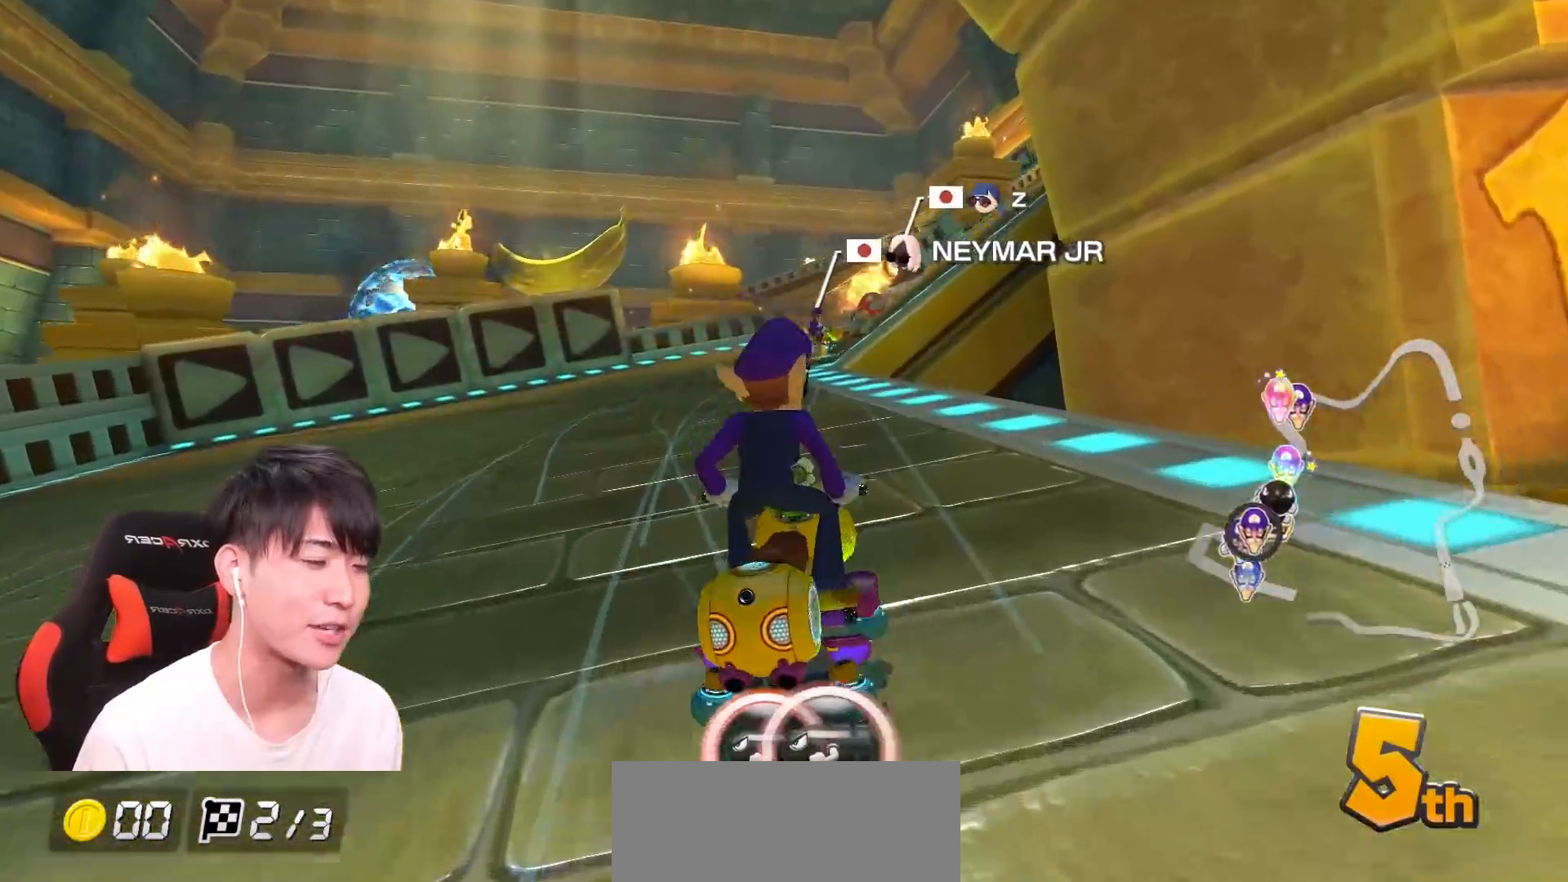
{"buttons": ["A", "R1"], "left_stick": "up-right", "events": [[250, "X", "down"], [351, "X", "up"]]}
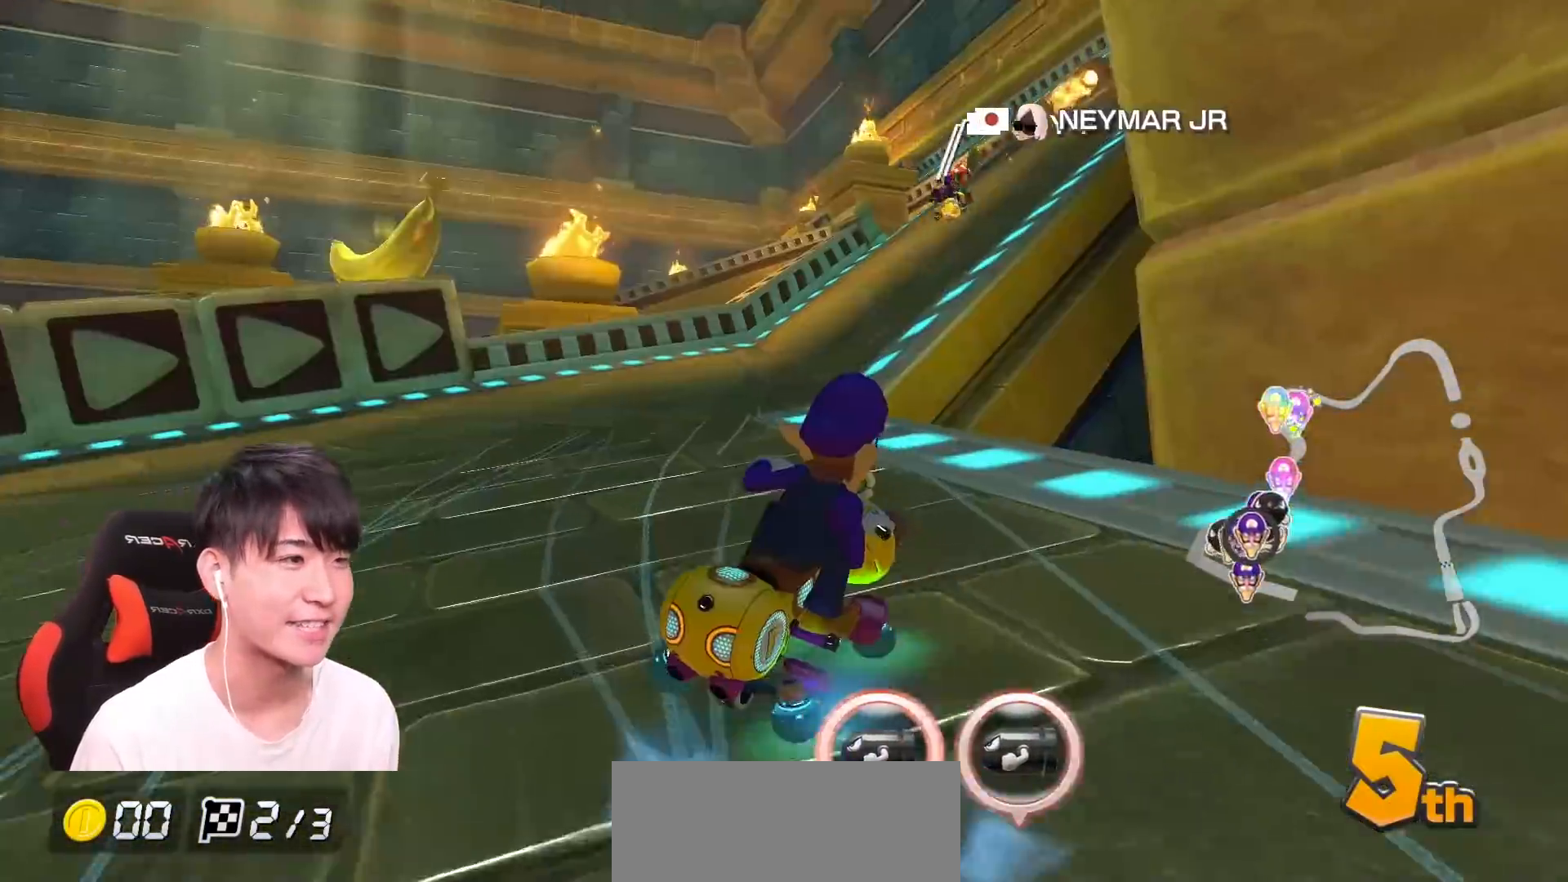
{"buttons": ["A", "R1"], "left_stick": "left", "events": [[217, "left_stick", "left"]]}
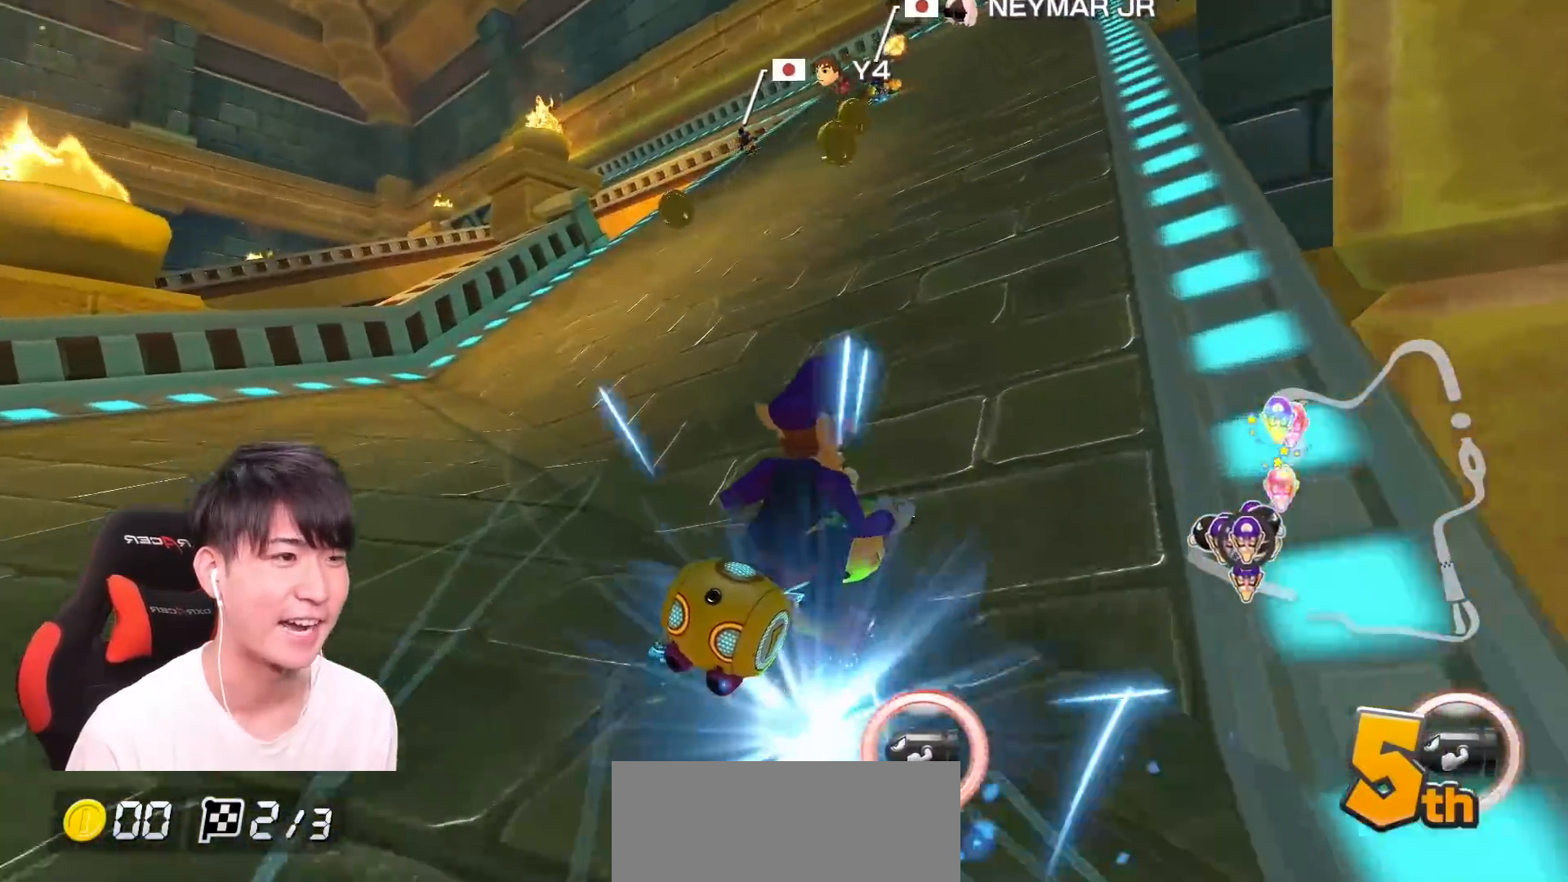
{"buttons": ["A", "X", "R1"], "left_stick": "left", "events": [[34, "left_stick", "right"], [134, "R1", "up"], [401, "left_stick", "left"], [451, "R1", "down"], [484, "X", "down"]]}
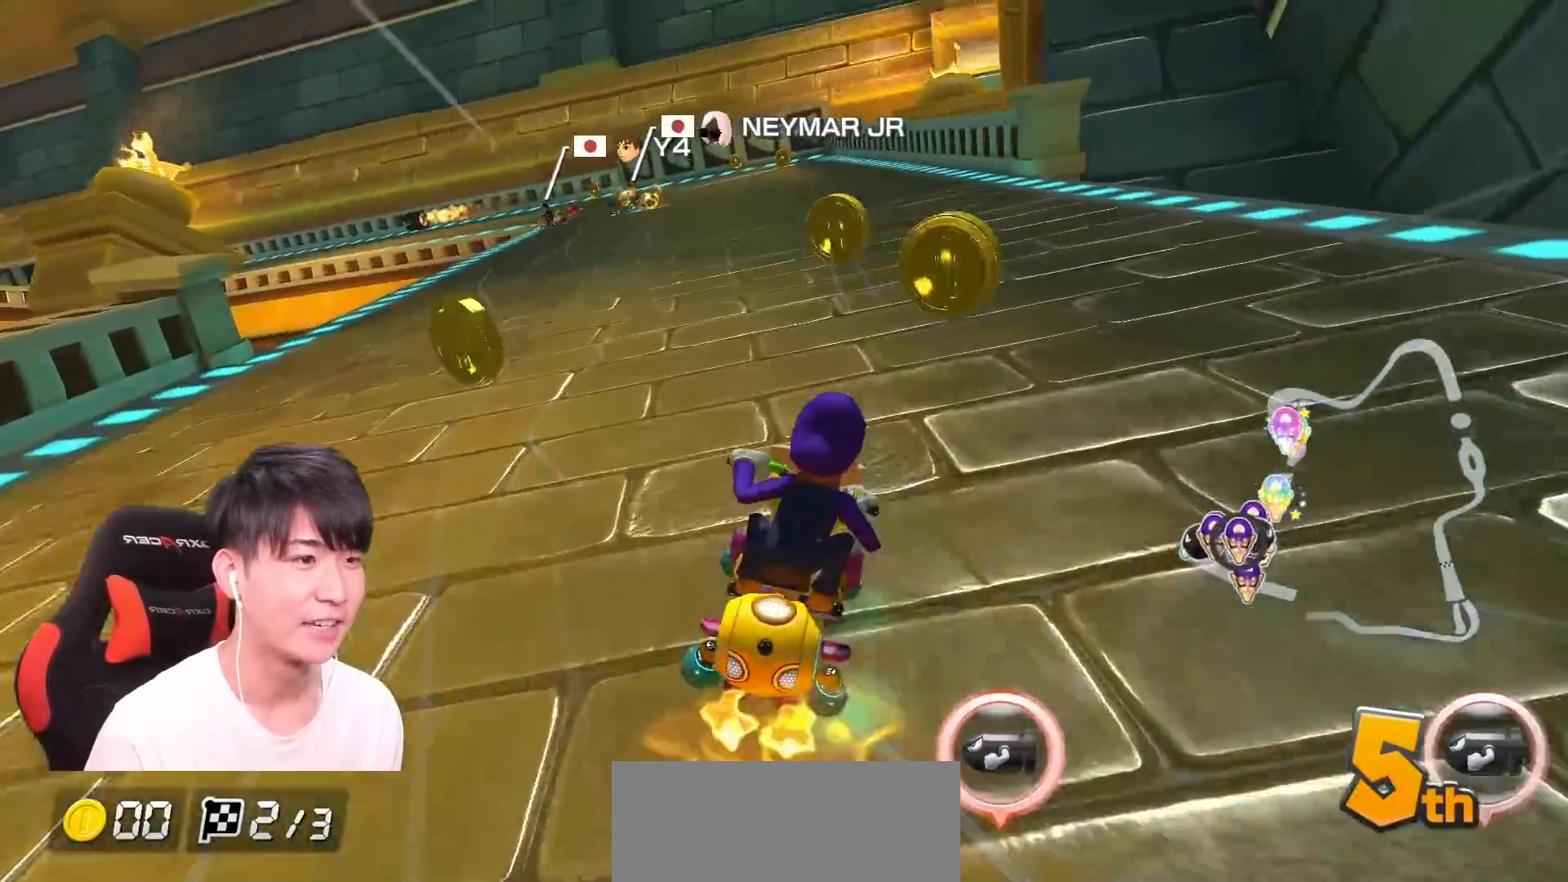
{"buttons": ["A", "R1"], "left_stick": "left", "events": [[150, "X", "up"], [283, "X", "down"], [400, "X", "up"]]}
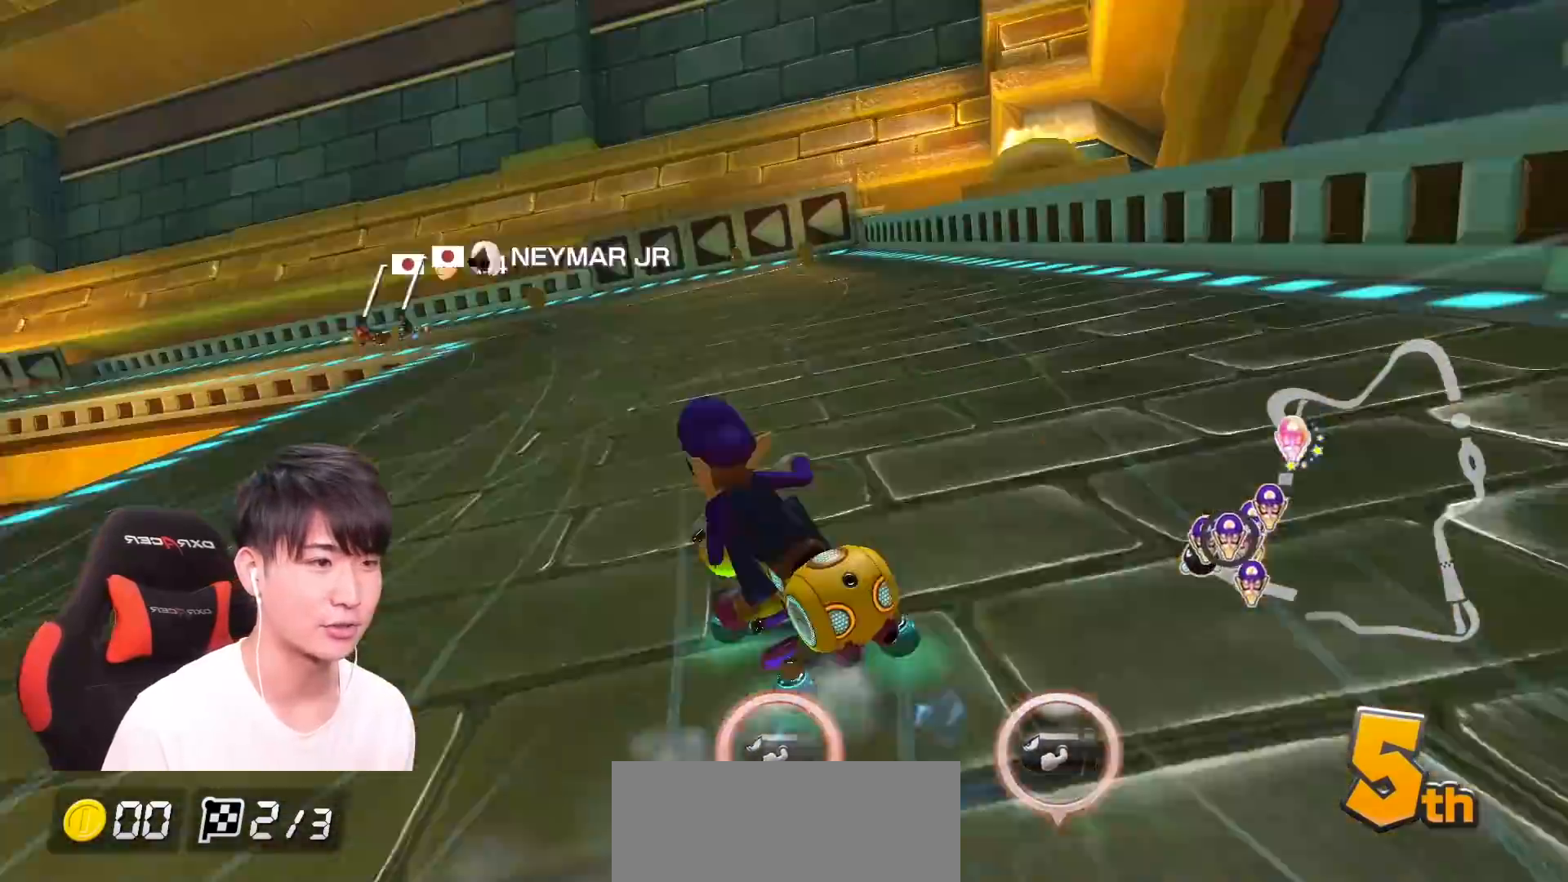
{"buttons": ["A", "R1"], "left_stick": "right", "events": [[250, "left_stick", "right"]]}
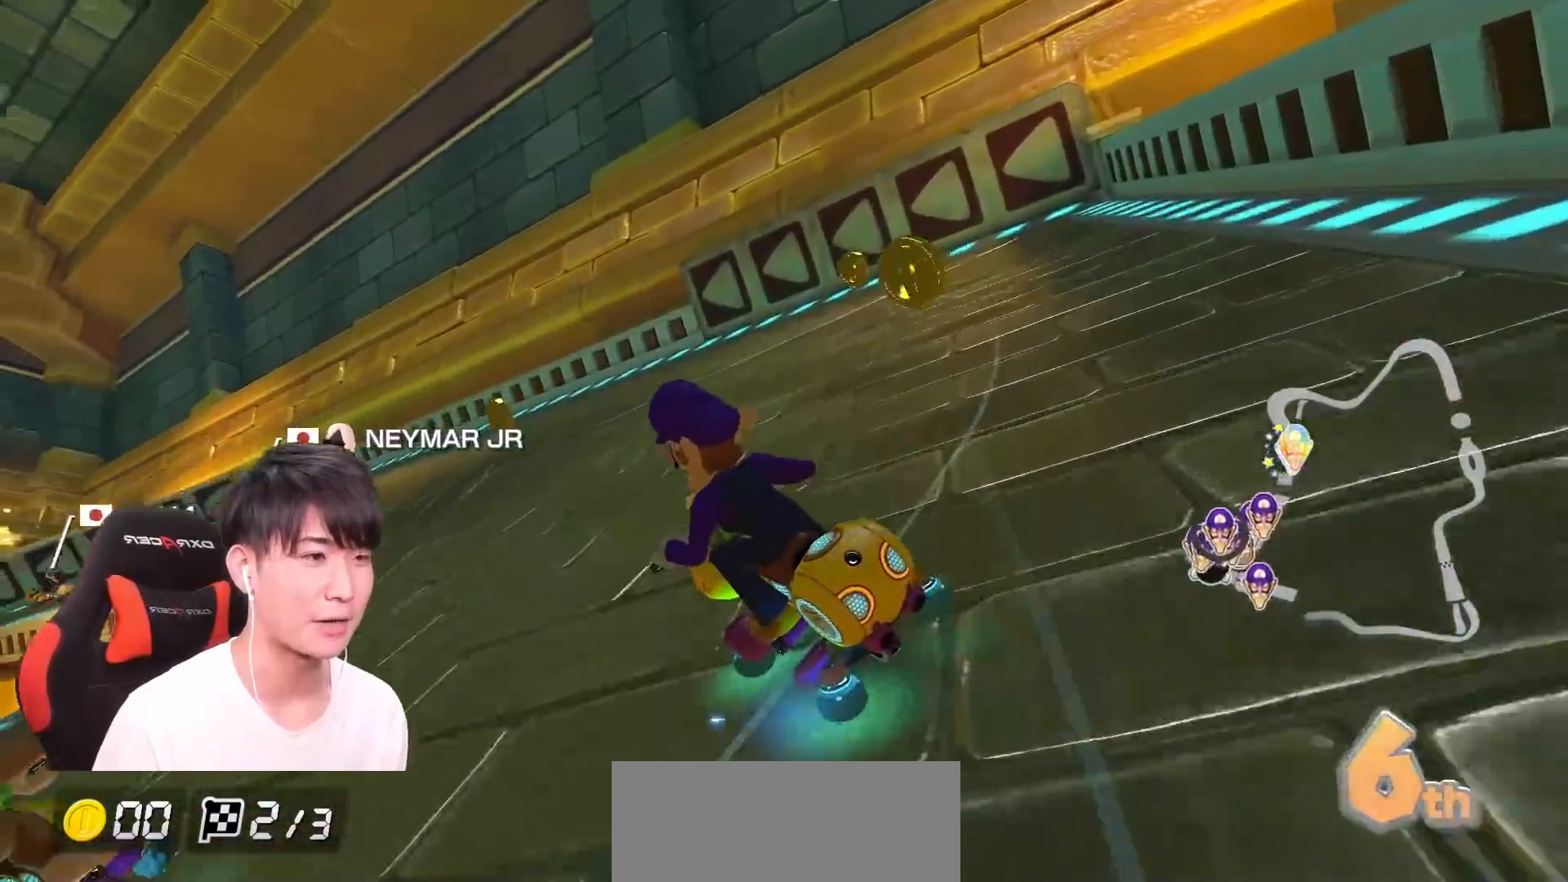
{"buttons": ["A", "R1"], "left_stick": "up-left", "events": [[233, "left_stick", "up-left"]]}
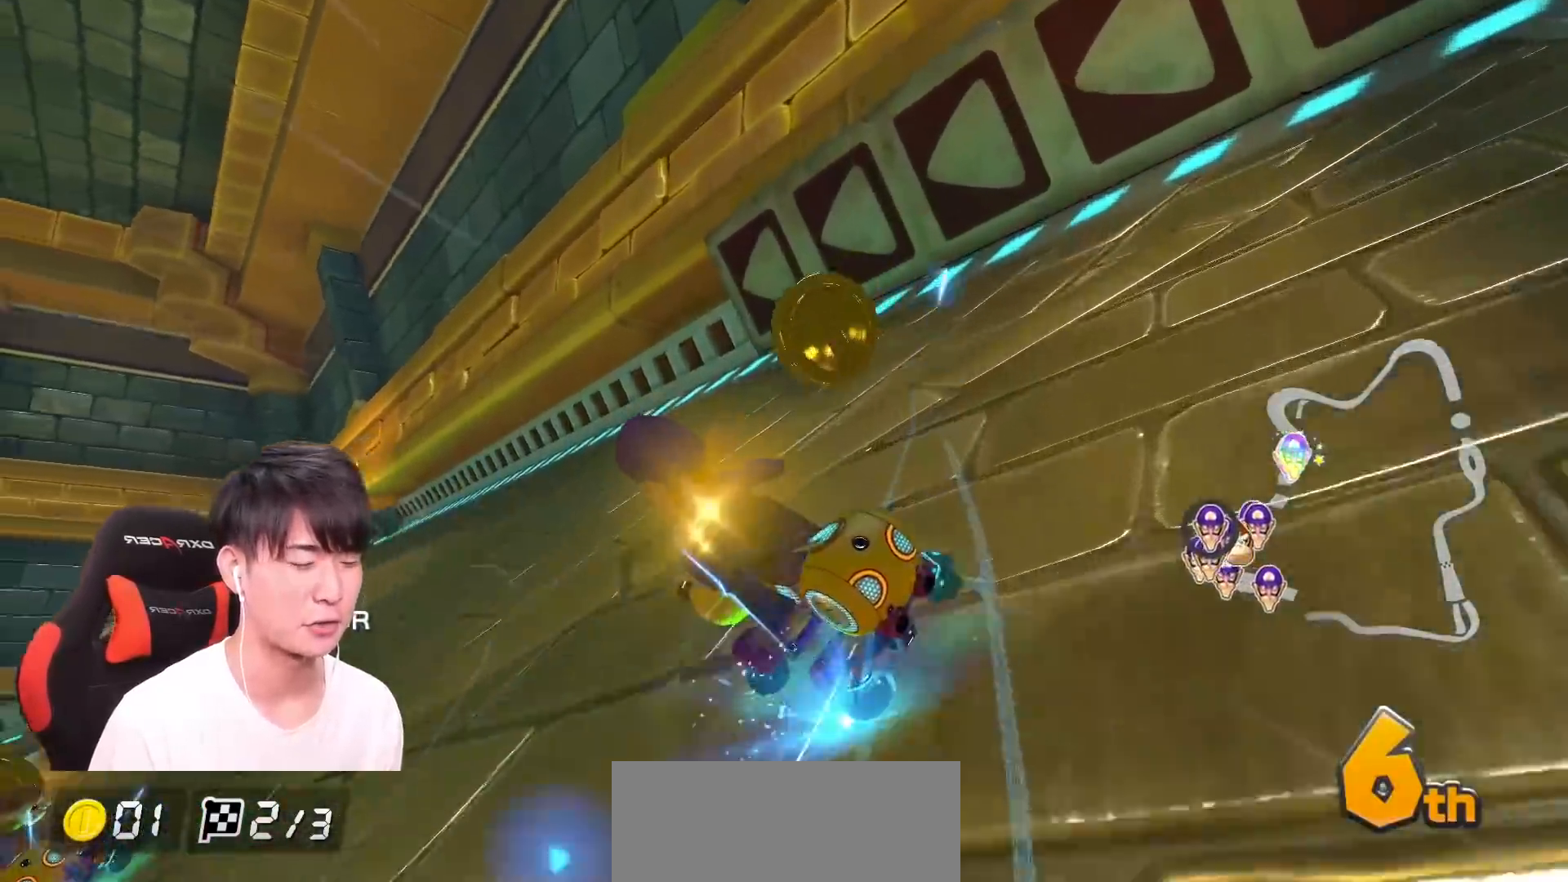
{"buttons": ["A", "R1"], "left_stick": "up-left", "events": []}
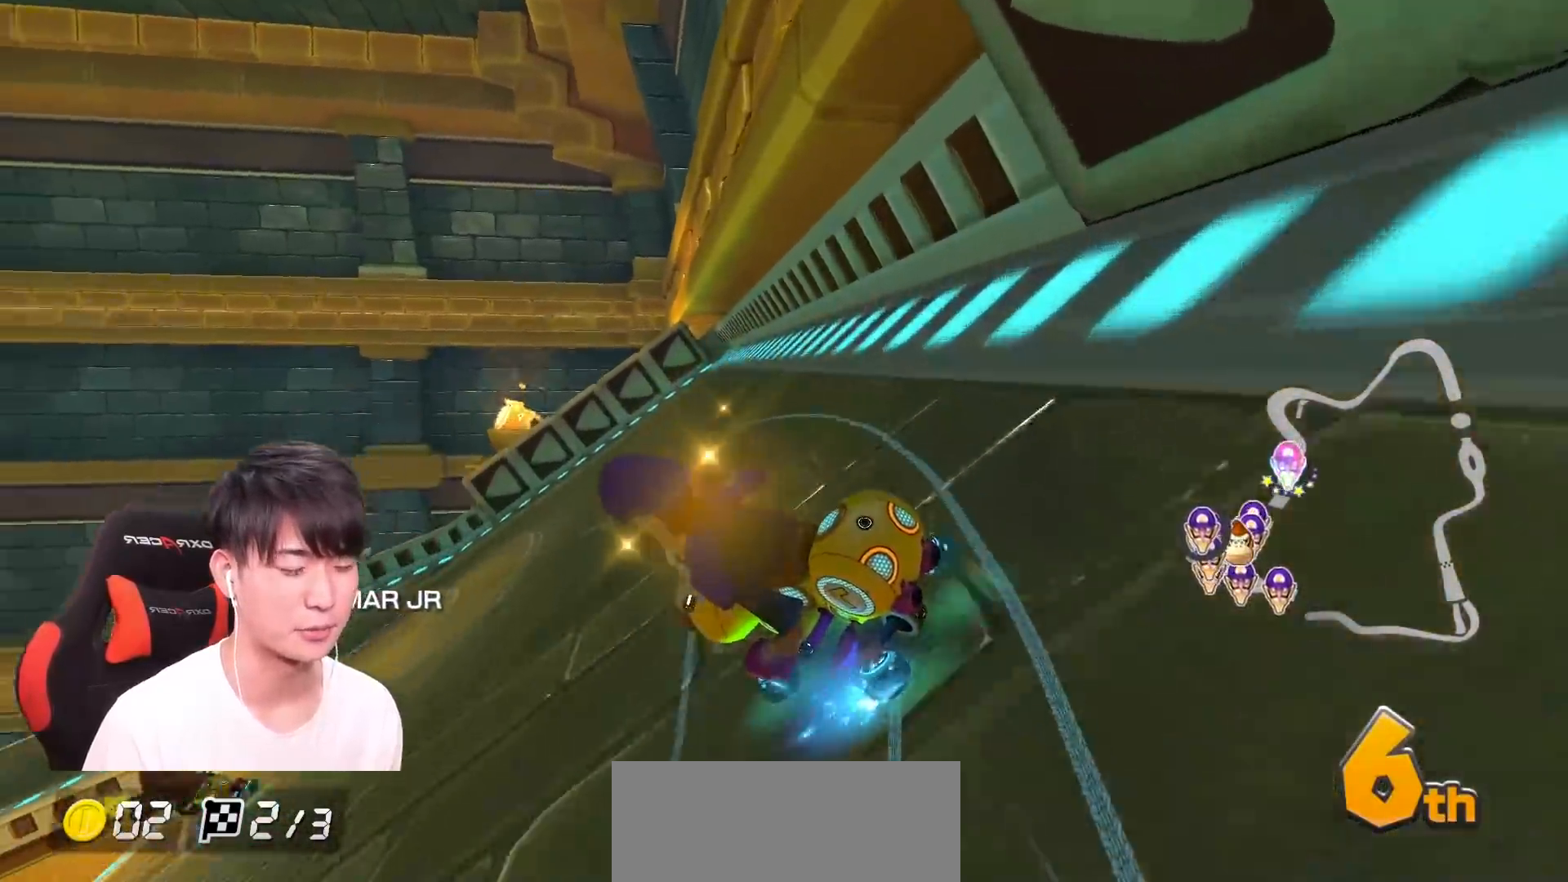
{"buttons": ["A", "R1"], "left_stick": "up-left", "events": []}
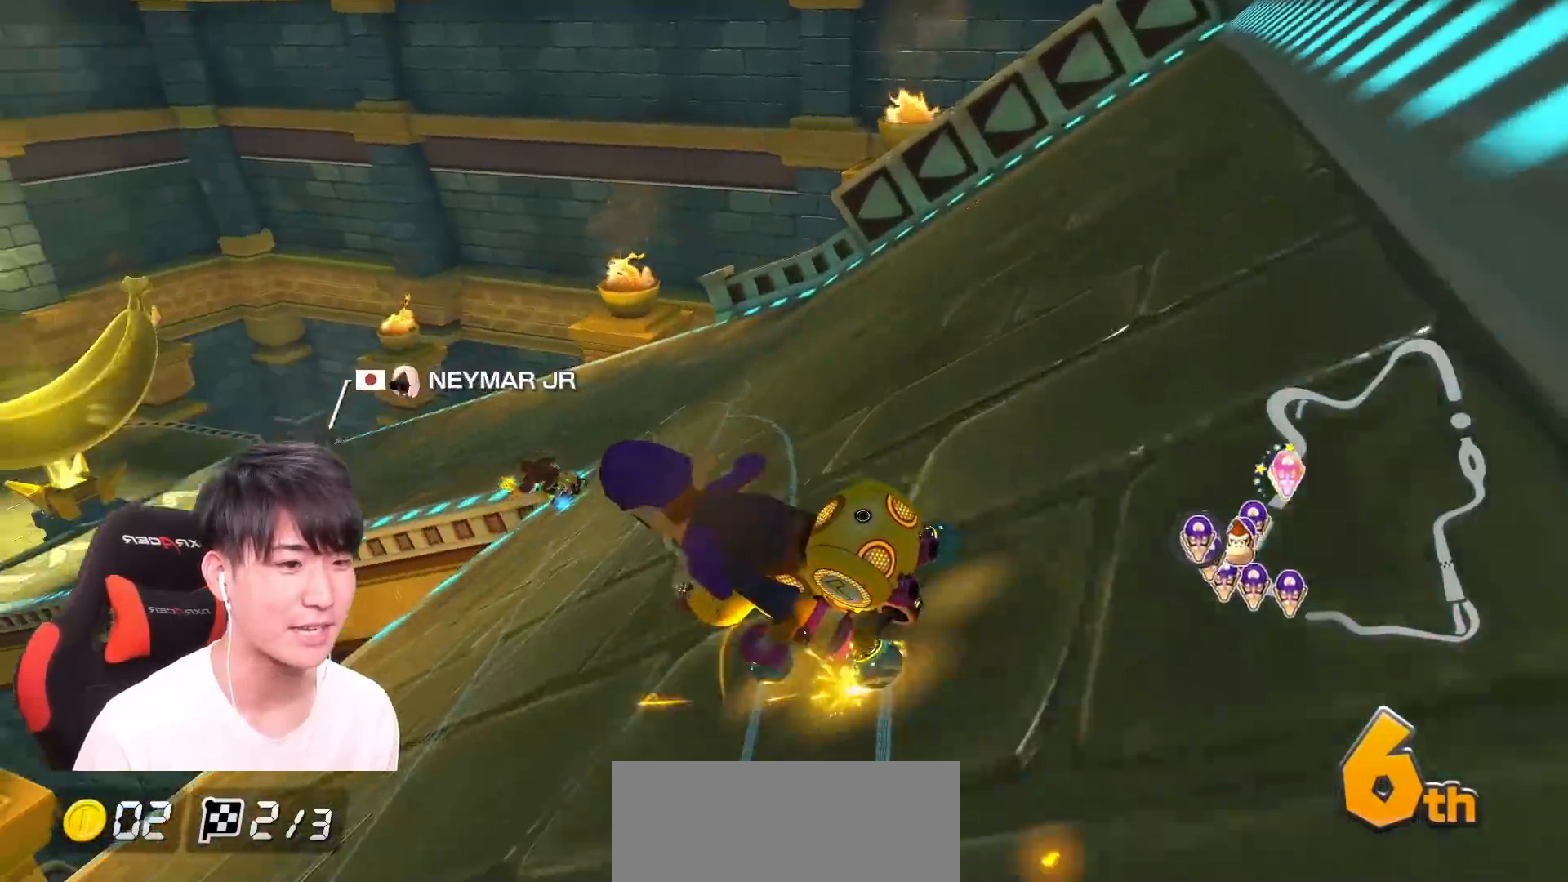
{"buttons": ["A", "R1"], "left_stick": "right", "events": [[484, "left_stick", "right"]]}
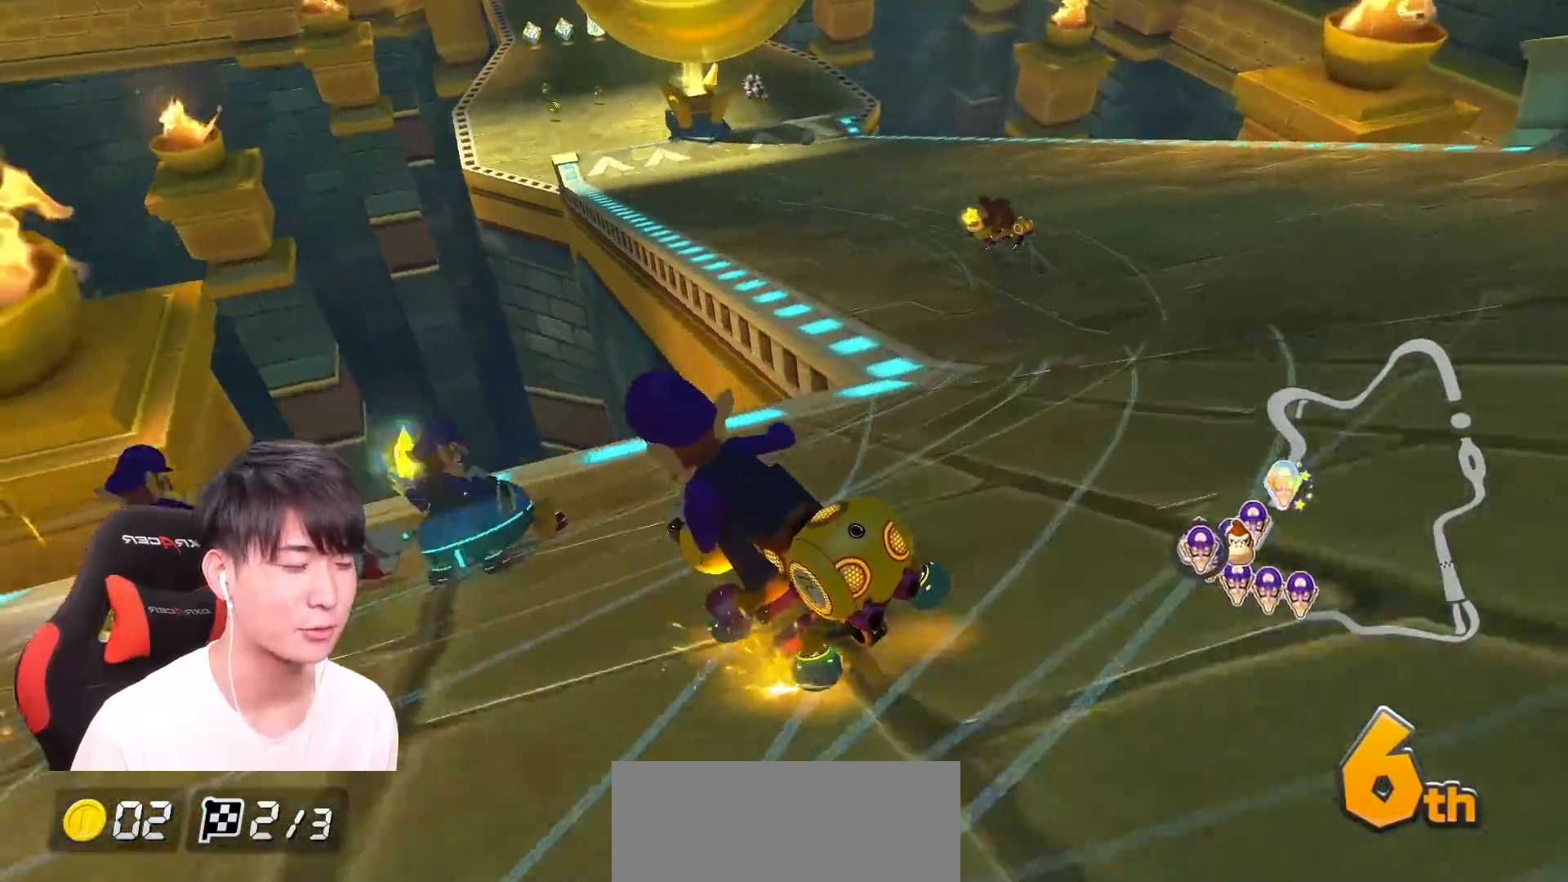
{"buttons": ["A", "R1"], "left_stick": "right", "events": []}
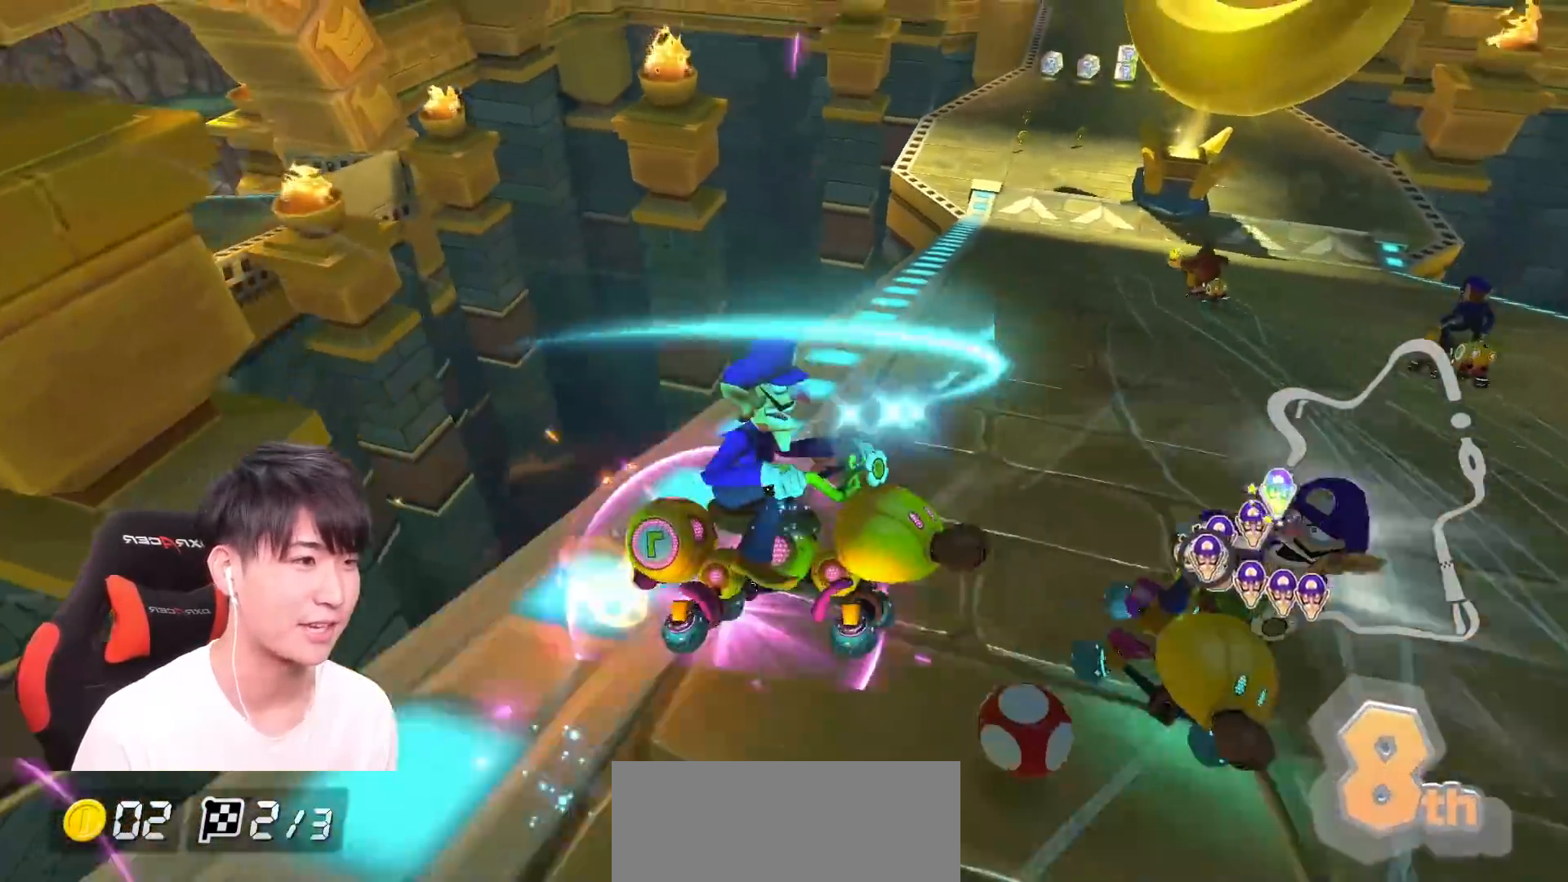
{"buttons": ["B"], "left_stick": "right", "events": [[150, "R1", "up"], [217, "R1", "down"], [301, "B", "down"], [351, "A", "up"], [351, "R1", "up"]]}
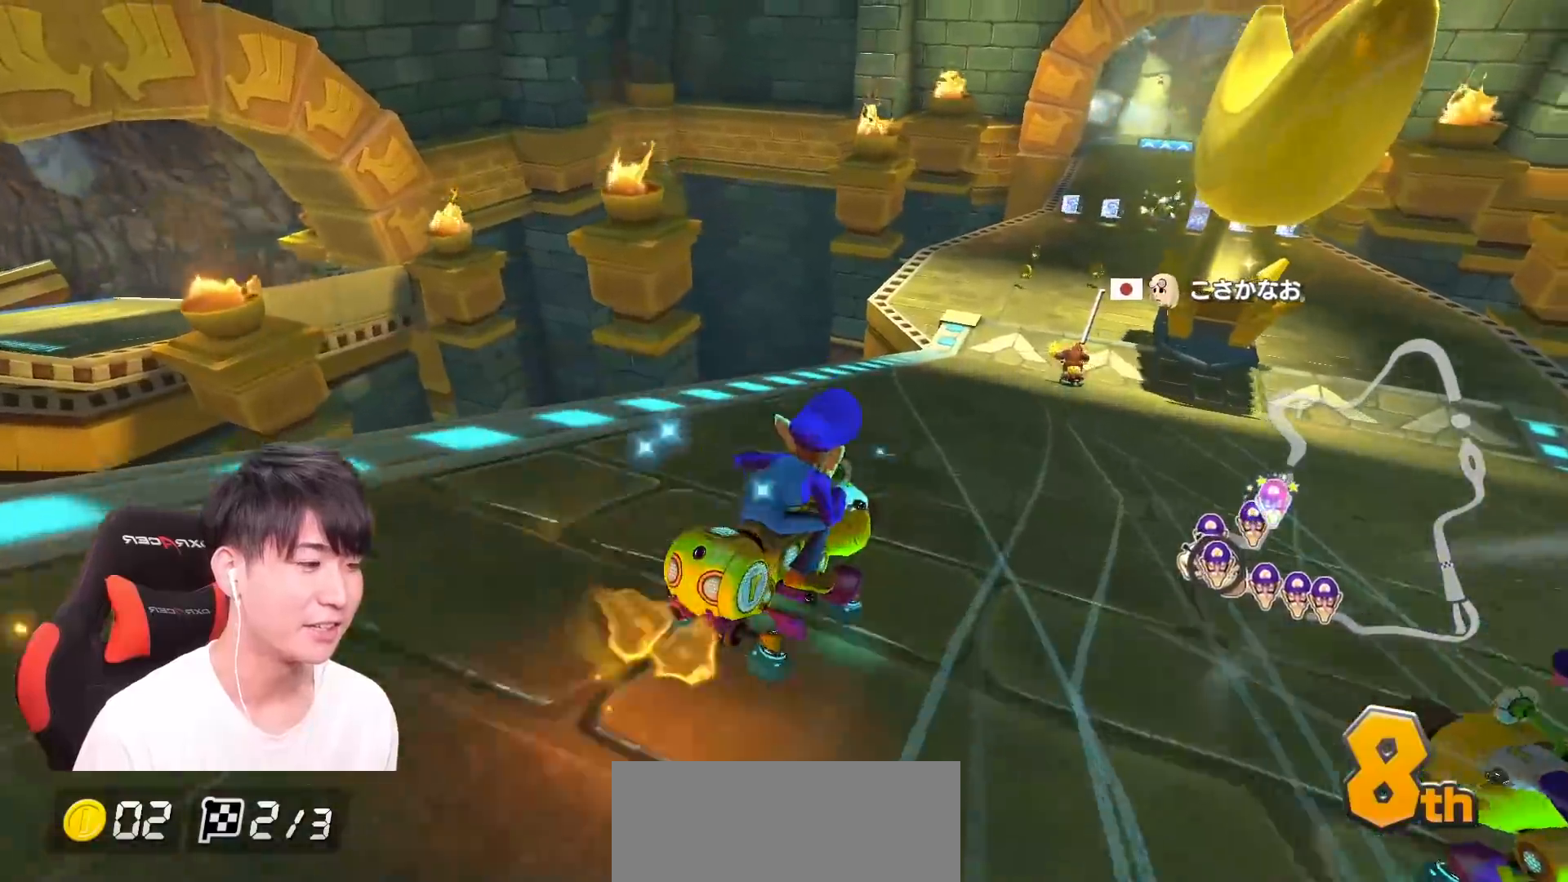
{"buttons": ["B"], "left_stick": "center", "events": [[33, "left_stick", "up-left"], [200, "left_stick", "center"], [267, "left_stick", "right"], [350, "left_stick", "center"]]}
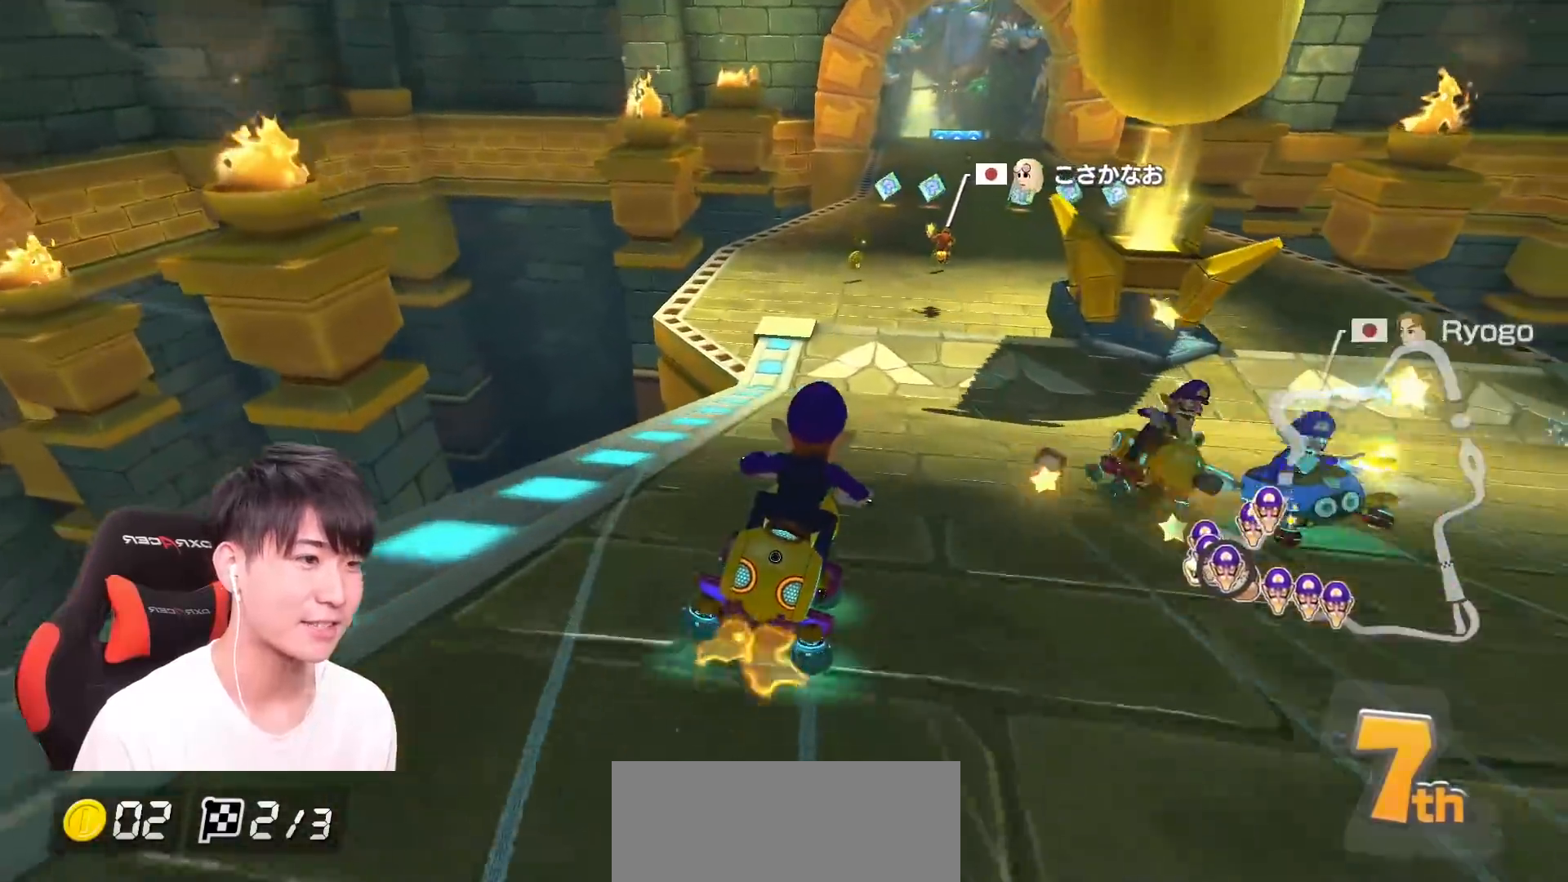
{"buttons": ["B"], "left_stick": "center", "events": []}
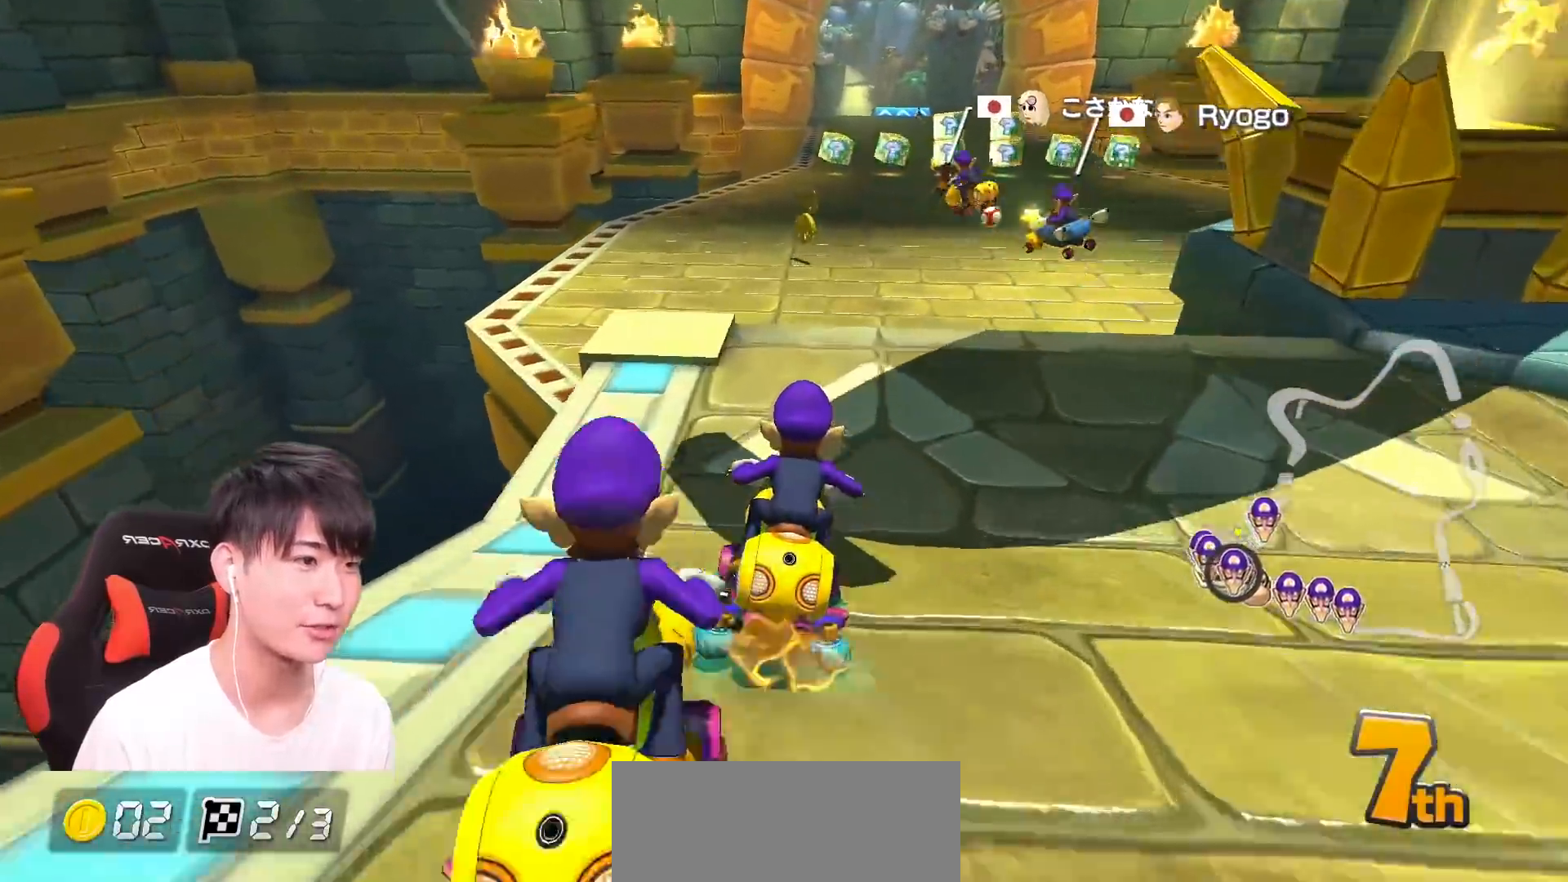
{"buttons": ["B"], "left_stick": "center", "events": []}
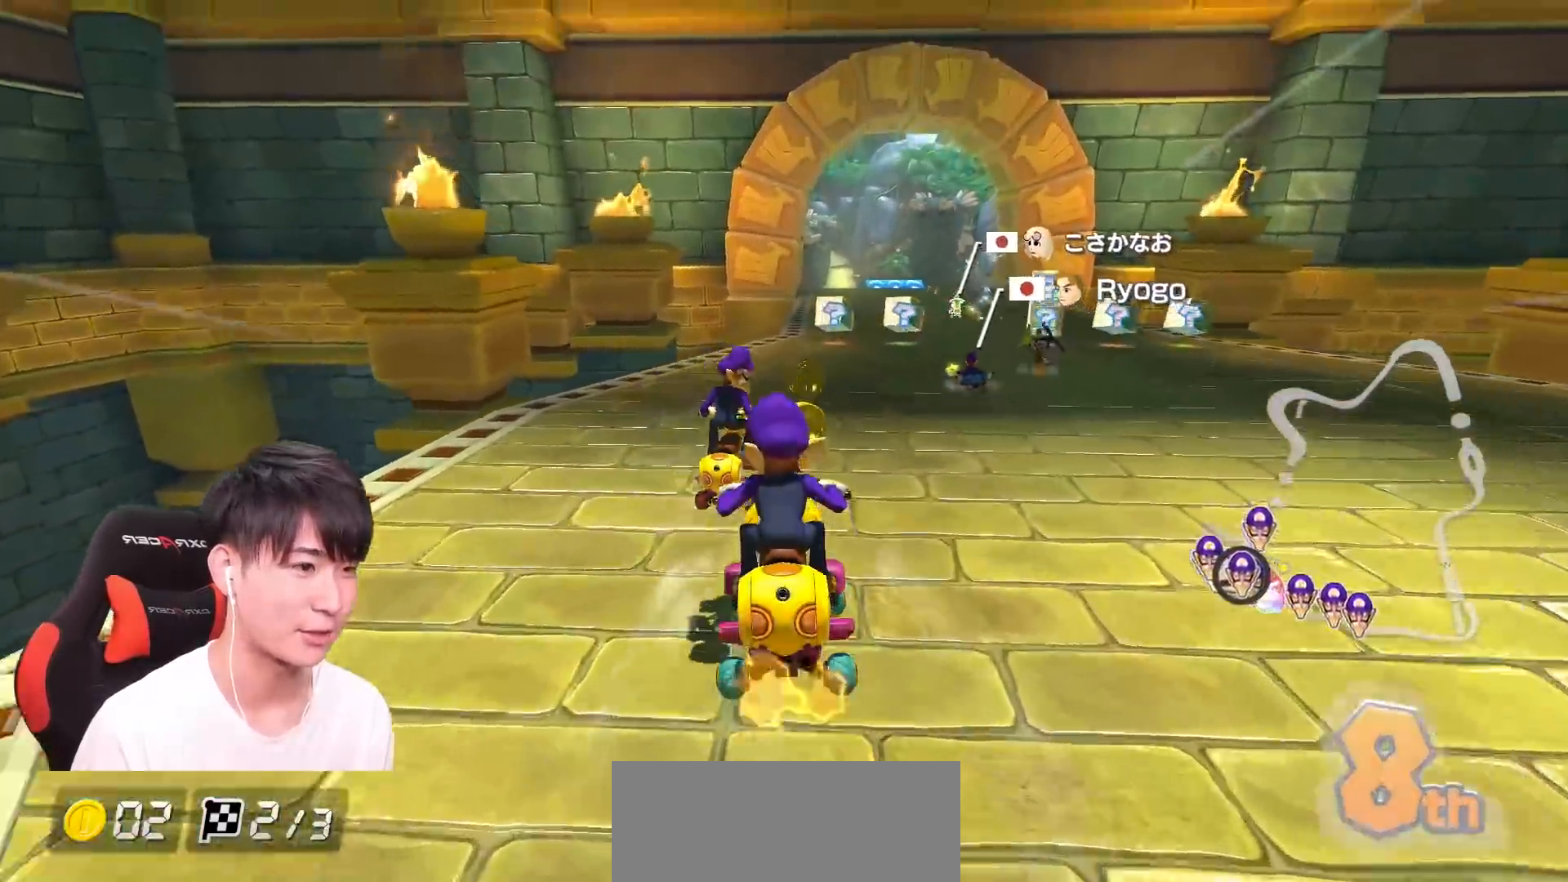
{"buttons": ["B"], "left_stick": "right", "events": [[84, "left_stick", "right"]]}
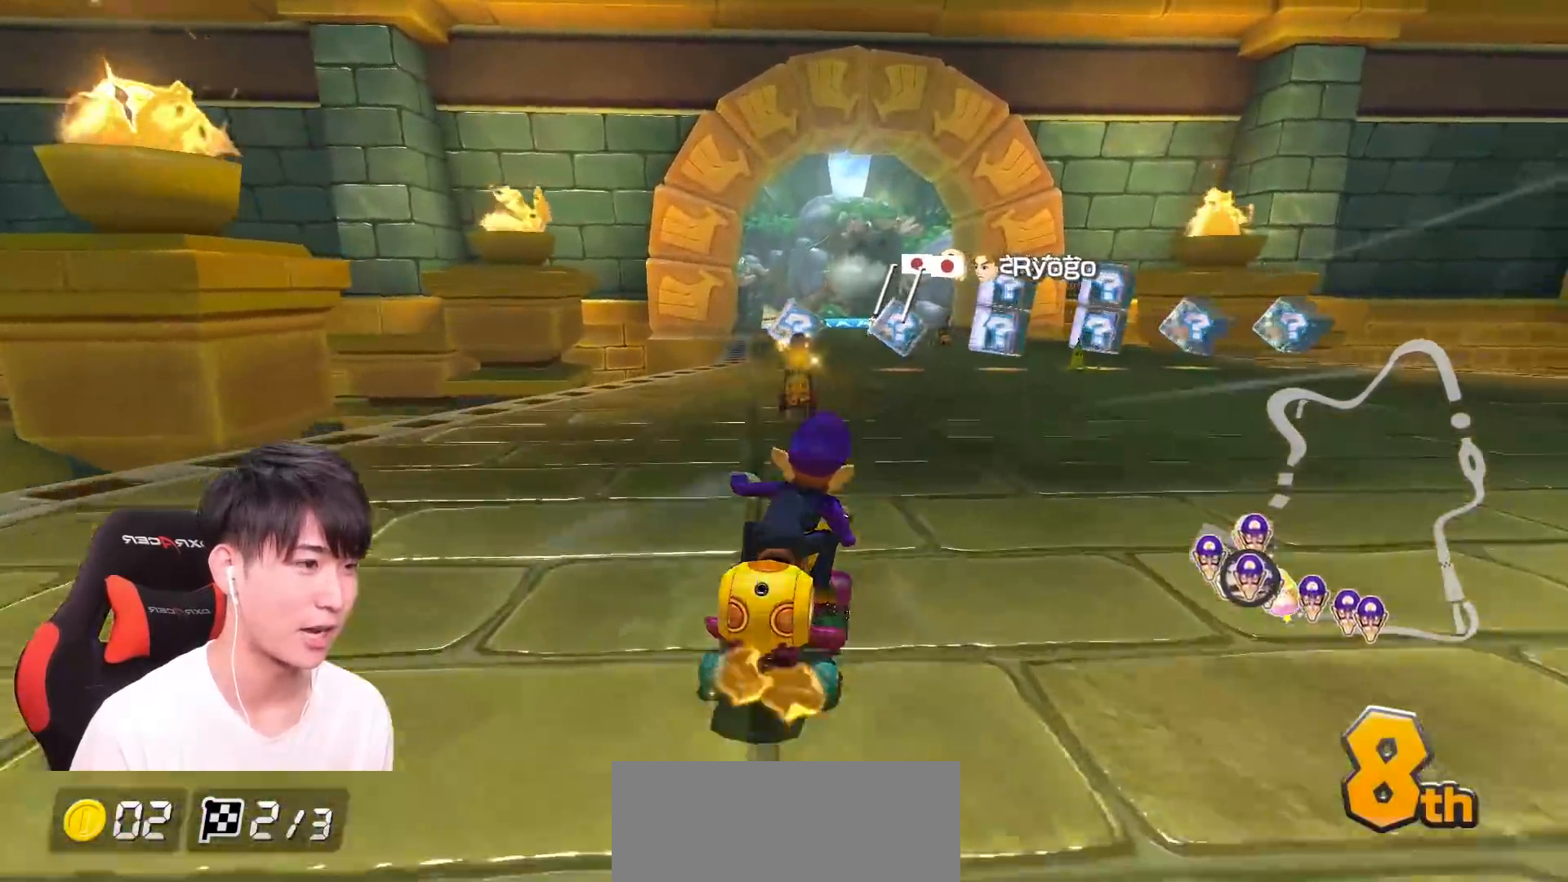
{"buttons": ["A"], "left_stick": "left", "events": [[66, "A", "down"], [83, "B", "up"], [467, "left_stick", "left"]]}
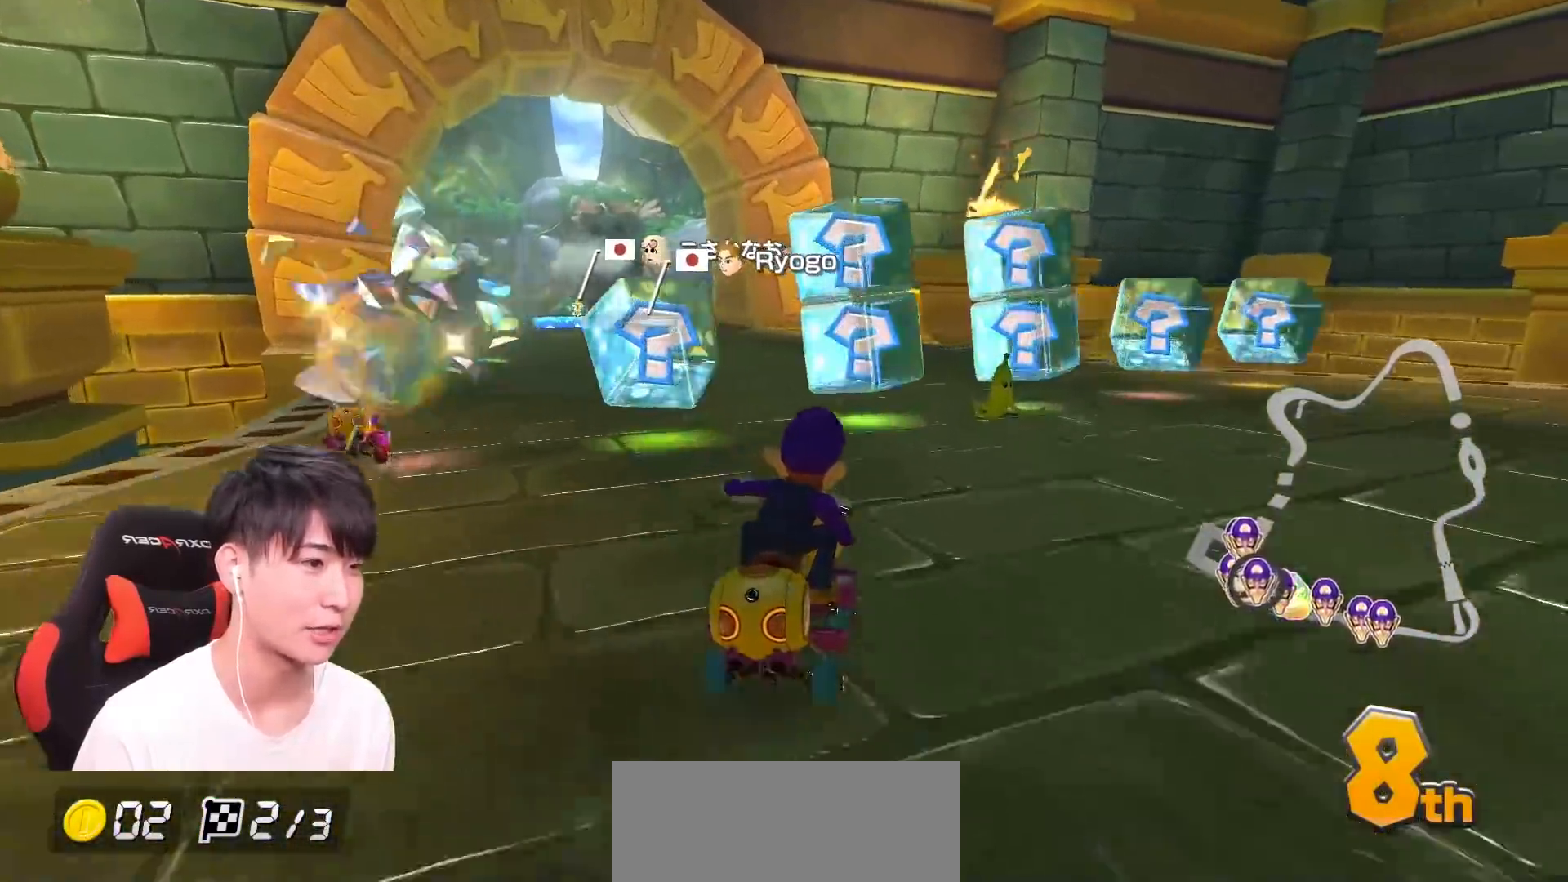
{"buttons": ["A"], "left_stick": "left", "events": [[100, "R1", "down"], [250, "R1", "up"]]}
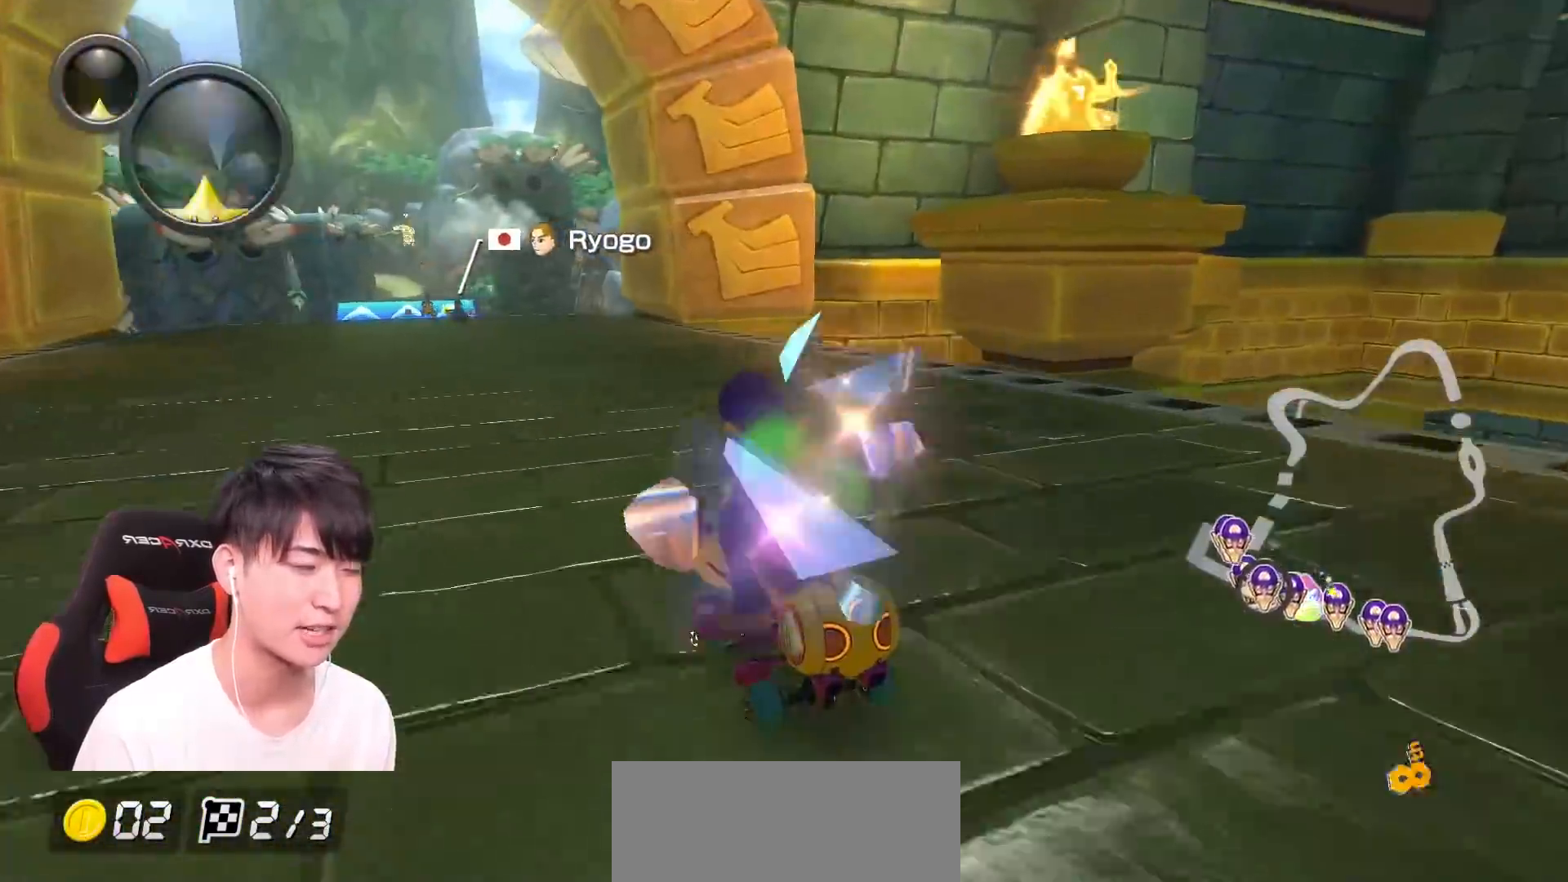
{"buttons": ["A"], "left_stick": "center", "events": [[183, "left_stick", "center"], [200, "X", "down"], [383, "X", "up"]]}
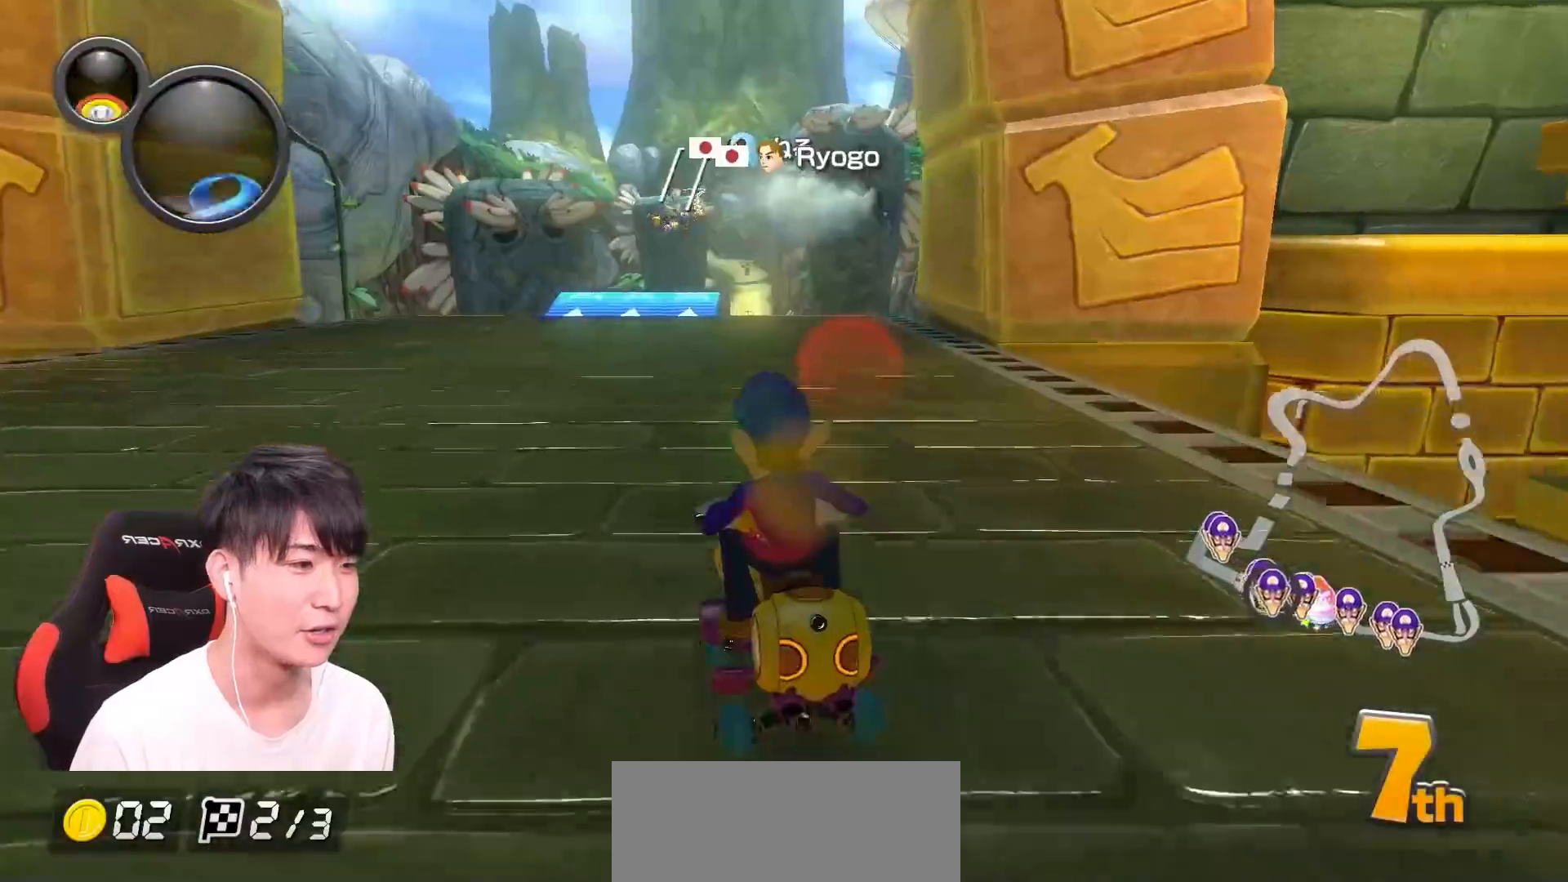
{"buttons": ["A", "L1"], "left_stick": "right", "events": [[84, "X", "down"], [234, "X", "up"], [301, "left_stick", "right"], [417, "L1", "down"]]}
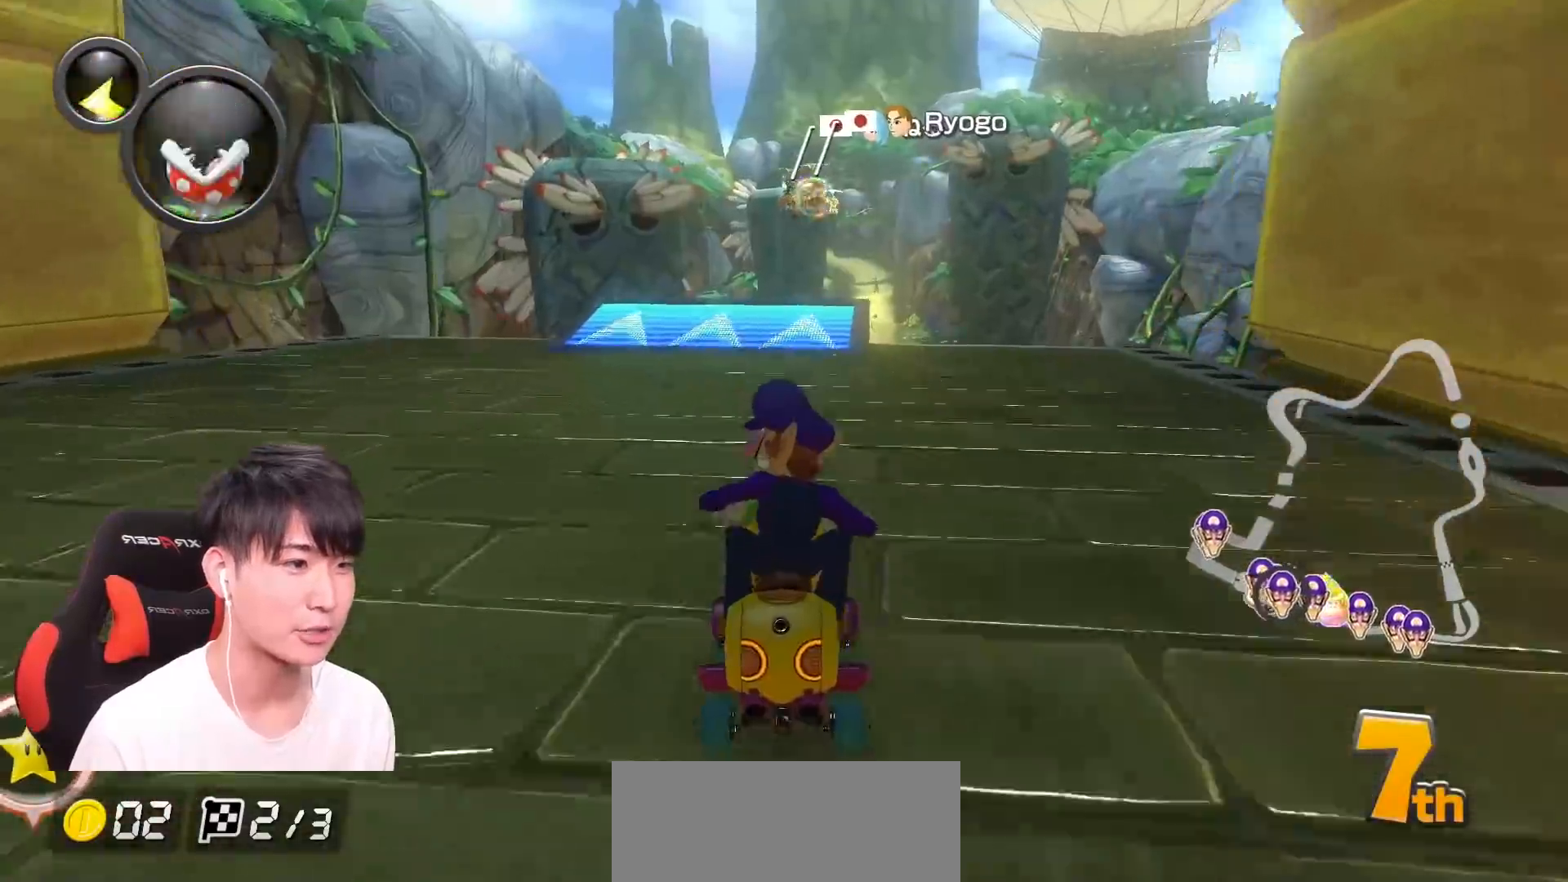
{"buttons": ["A", "R1"], "left_stick": "up", "events": [[17, "L1", "up"], [17, "left_stick", "center"], [334, "X", "down"], [400, "left_stick", "up"], [434, "X", "up"], [434, "Y", "down"], [467, "R1", "down"], [501, "Y", "up"]]}
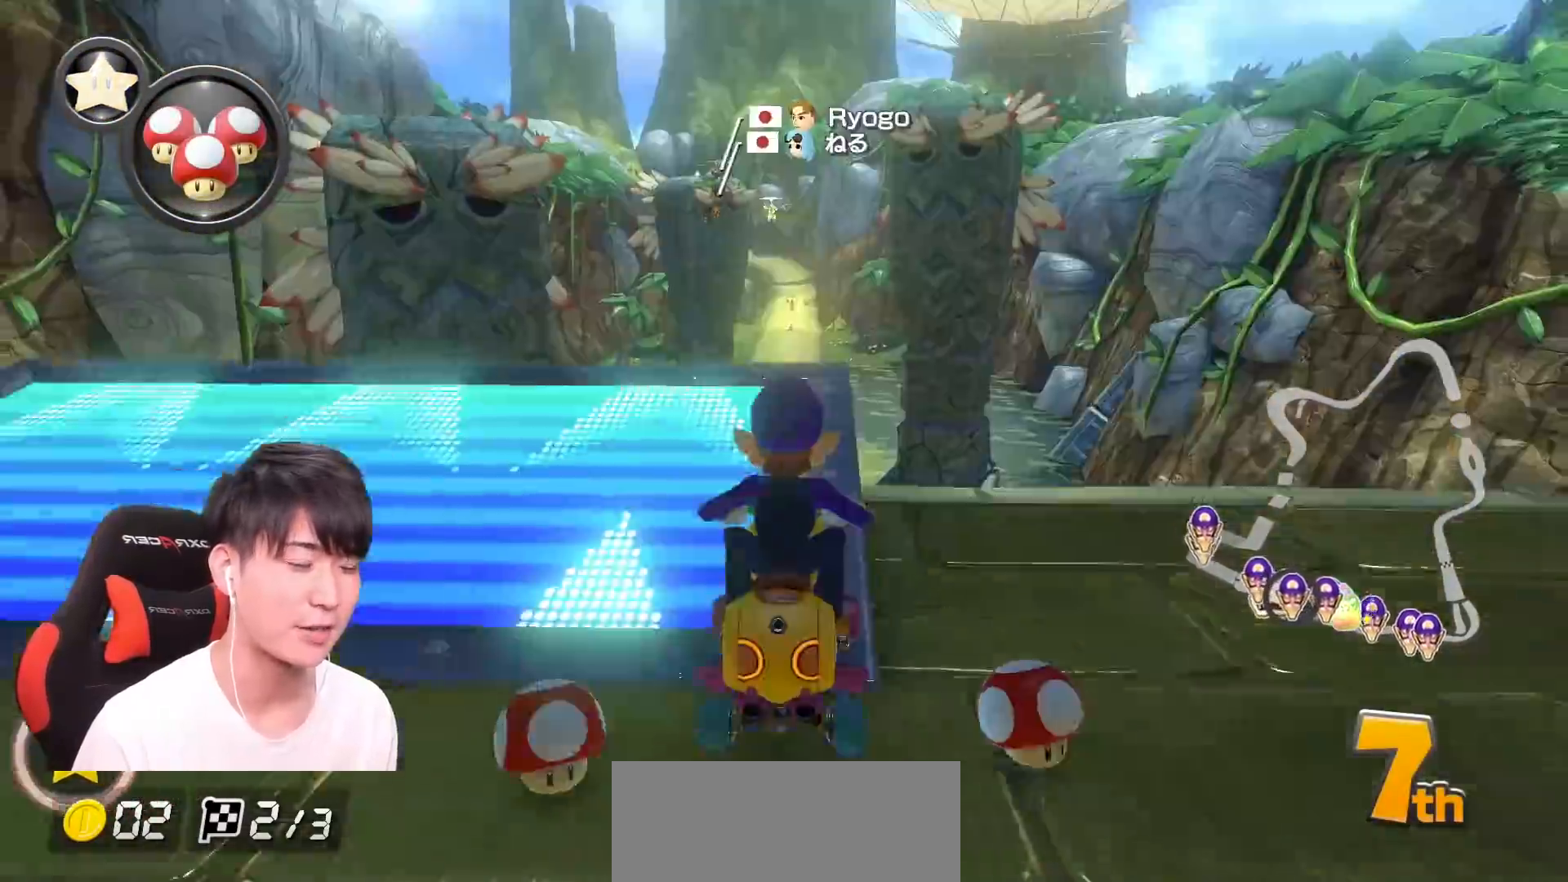
{"buttons": ["A", "X"], "left_stick": "up", "events": [[33, "X", "down"], [233, "R1", "up"]]}
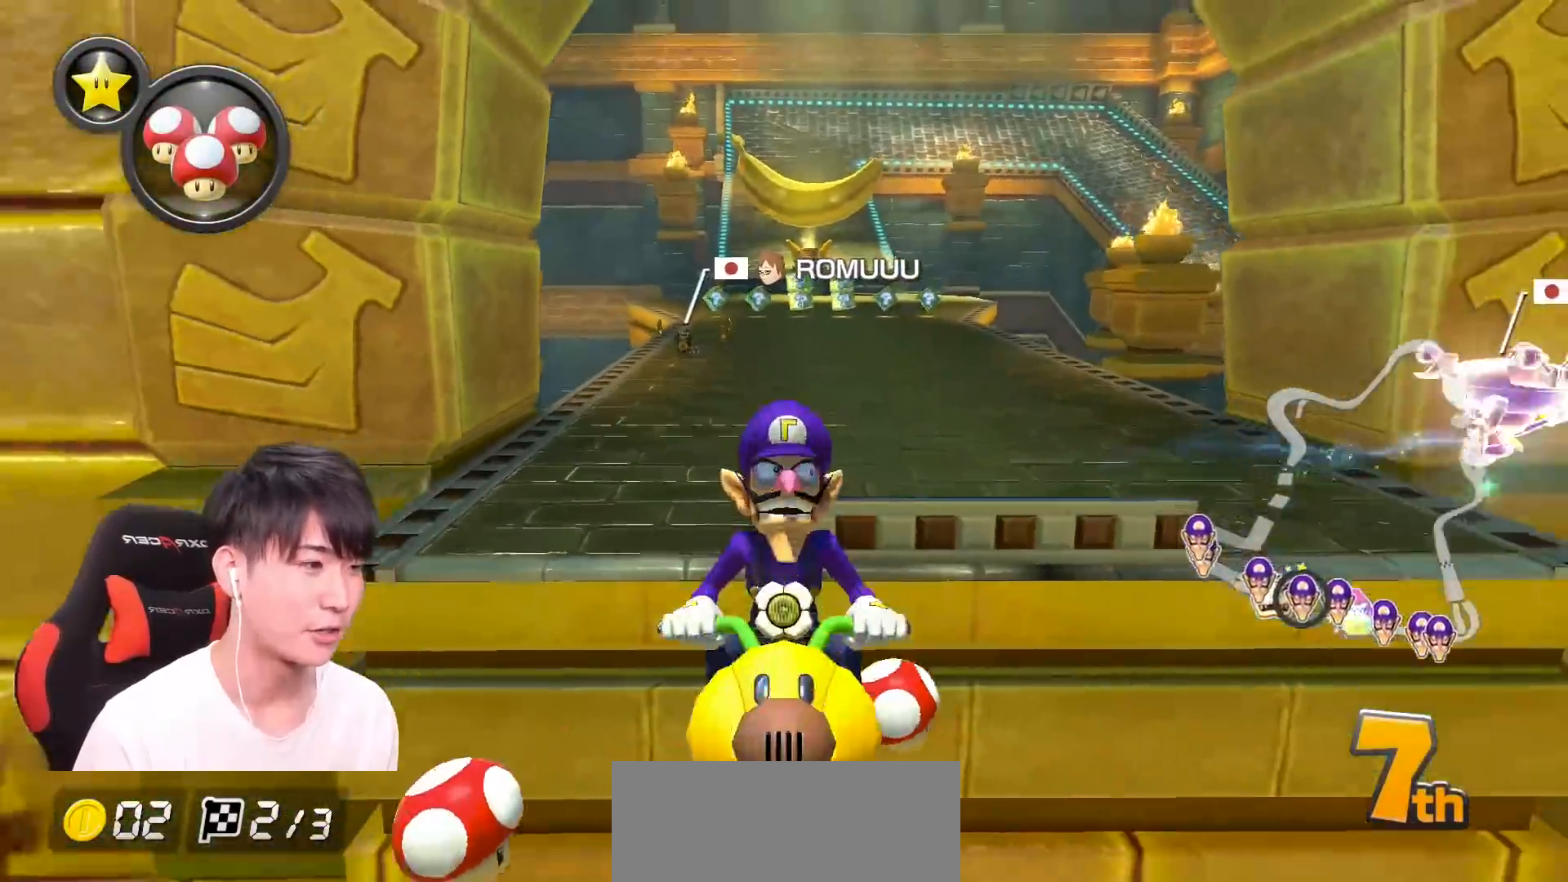
{"buttons": ["A"], "left_stick": "up", "events": [[67, "X", "up"]]}
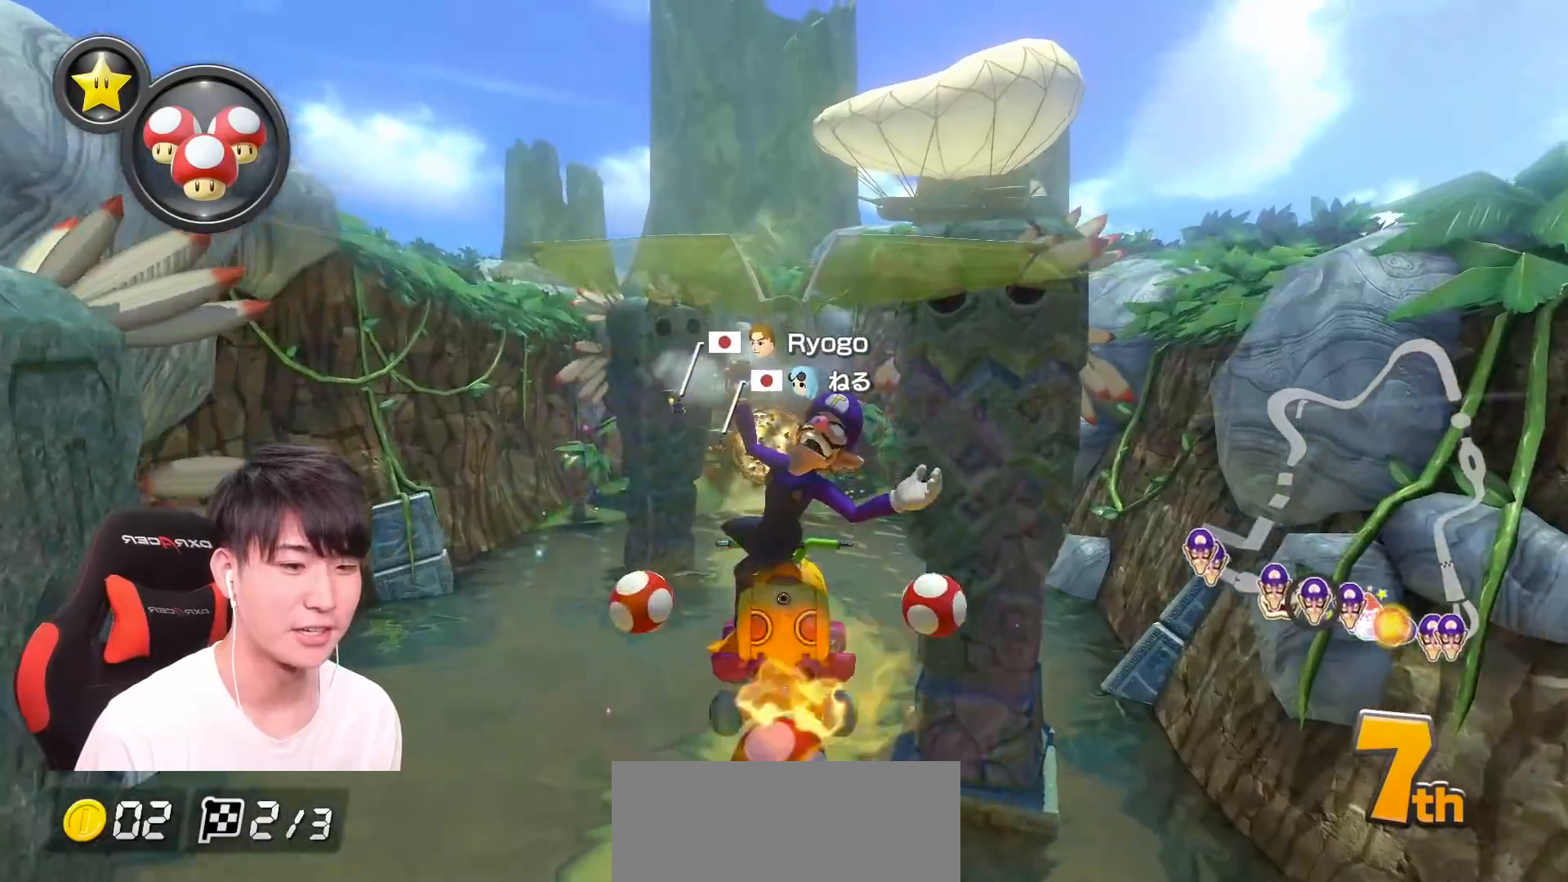
{"buttons": ["A"], "left_stick": "up", "events": [[33, "X", "down"], [350, "X", "up"]]}
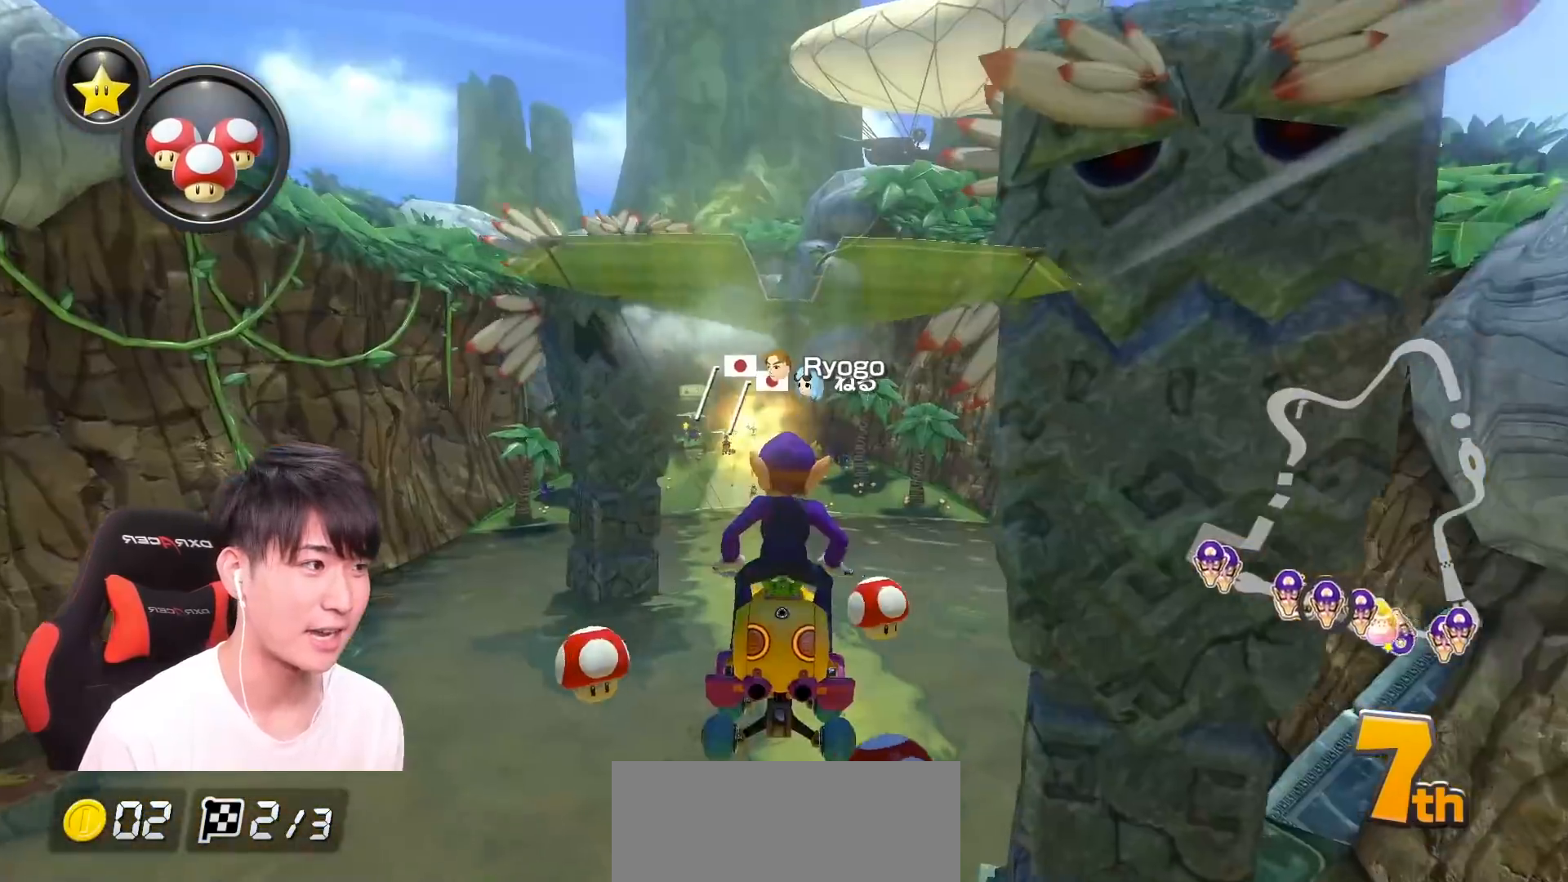
{"buttons": ["A"], "left_stick": "down-left", "events": [[134, "left_stick", "center"], [367, "left_stick", "left"], [434, "left_stick", "down-left"]]}
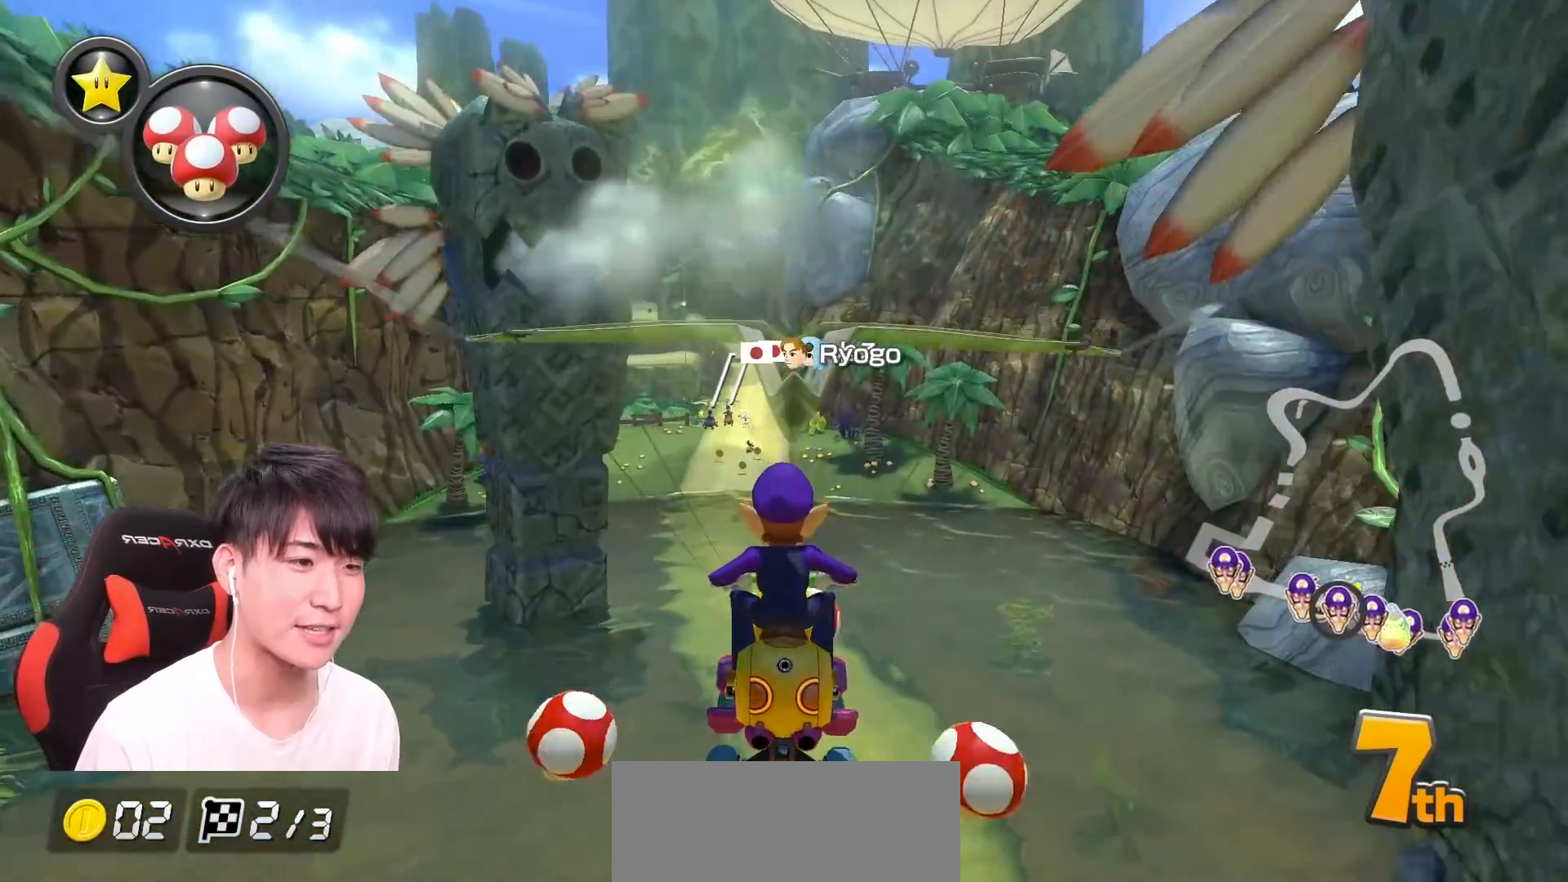
{"buttons": ["A"], "left_stick": "center", "events": [[50, "left_stick", "center"], [317, "L1", "down"], [333, "left_stick", "up"], [417, "left_stick", "center"], [433, "L1", "up"]]}
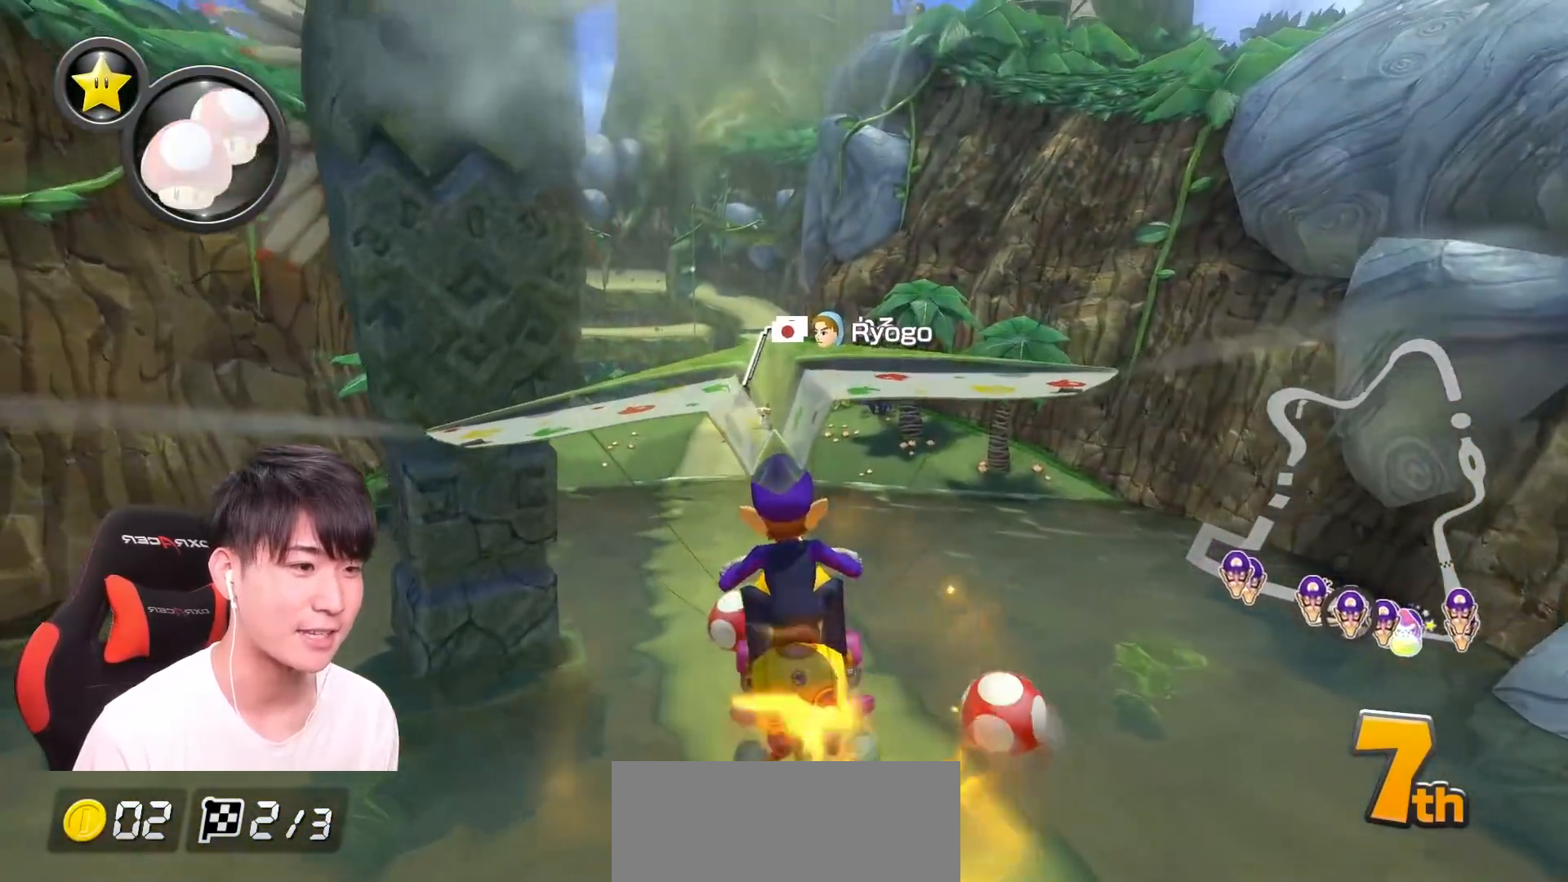
{"buttons": ["A"], "left_stick": "center", "events": [[67, "left_stick", "left"], [184, "left_stick", "center"]]}
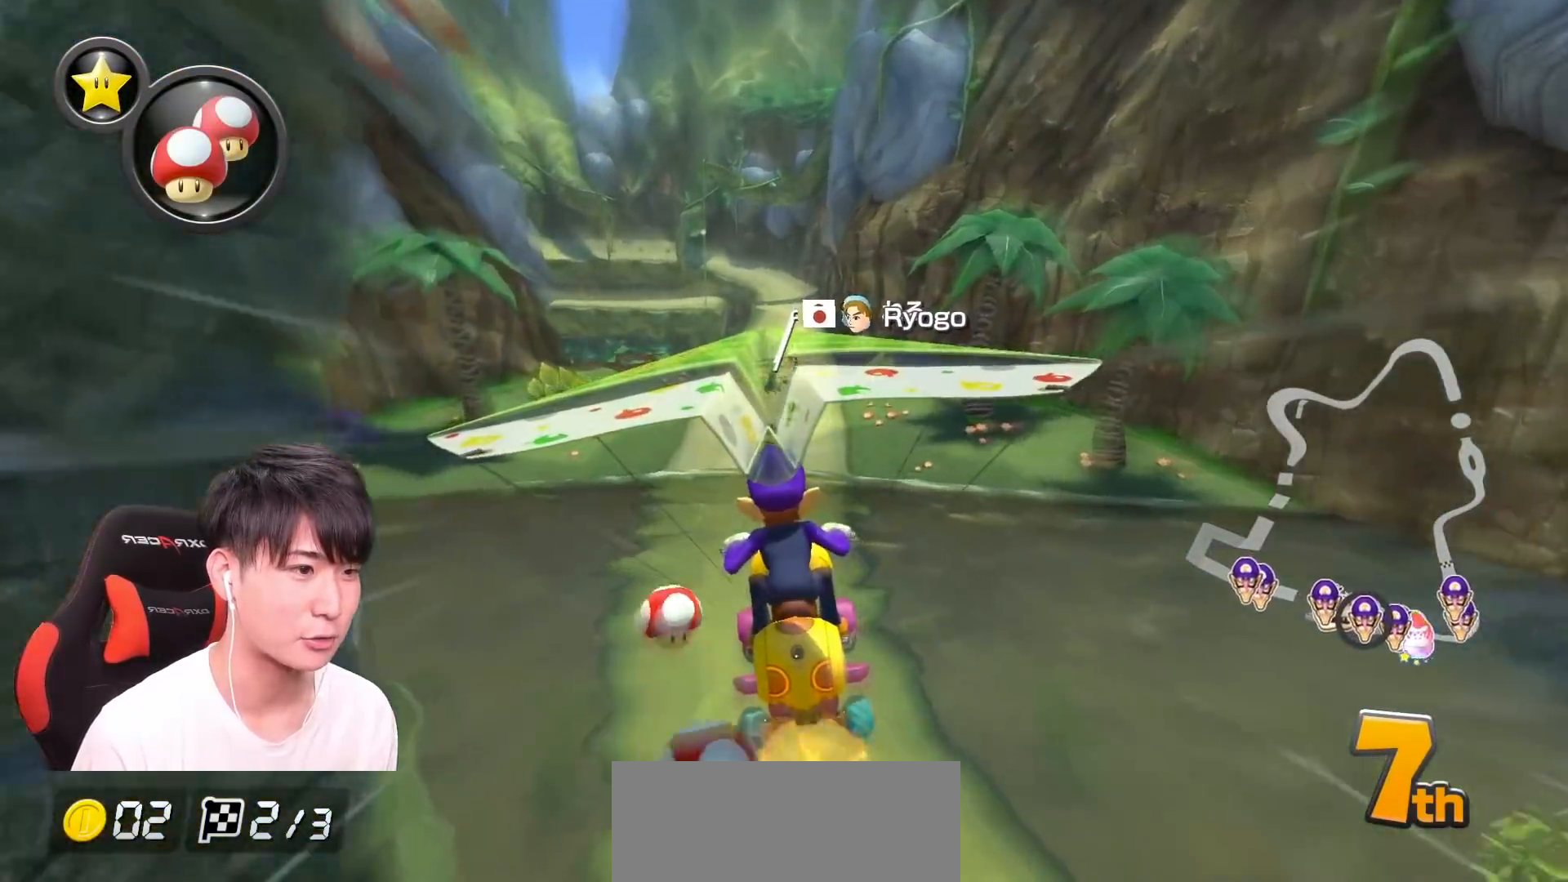
{"buttons": ["A"], "left_stick": "up-right", "events": [[350, "left_stick", "up-right"]]}
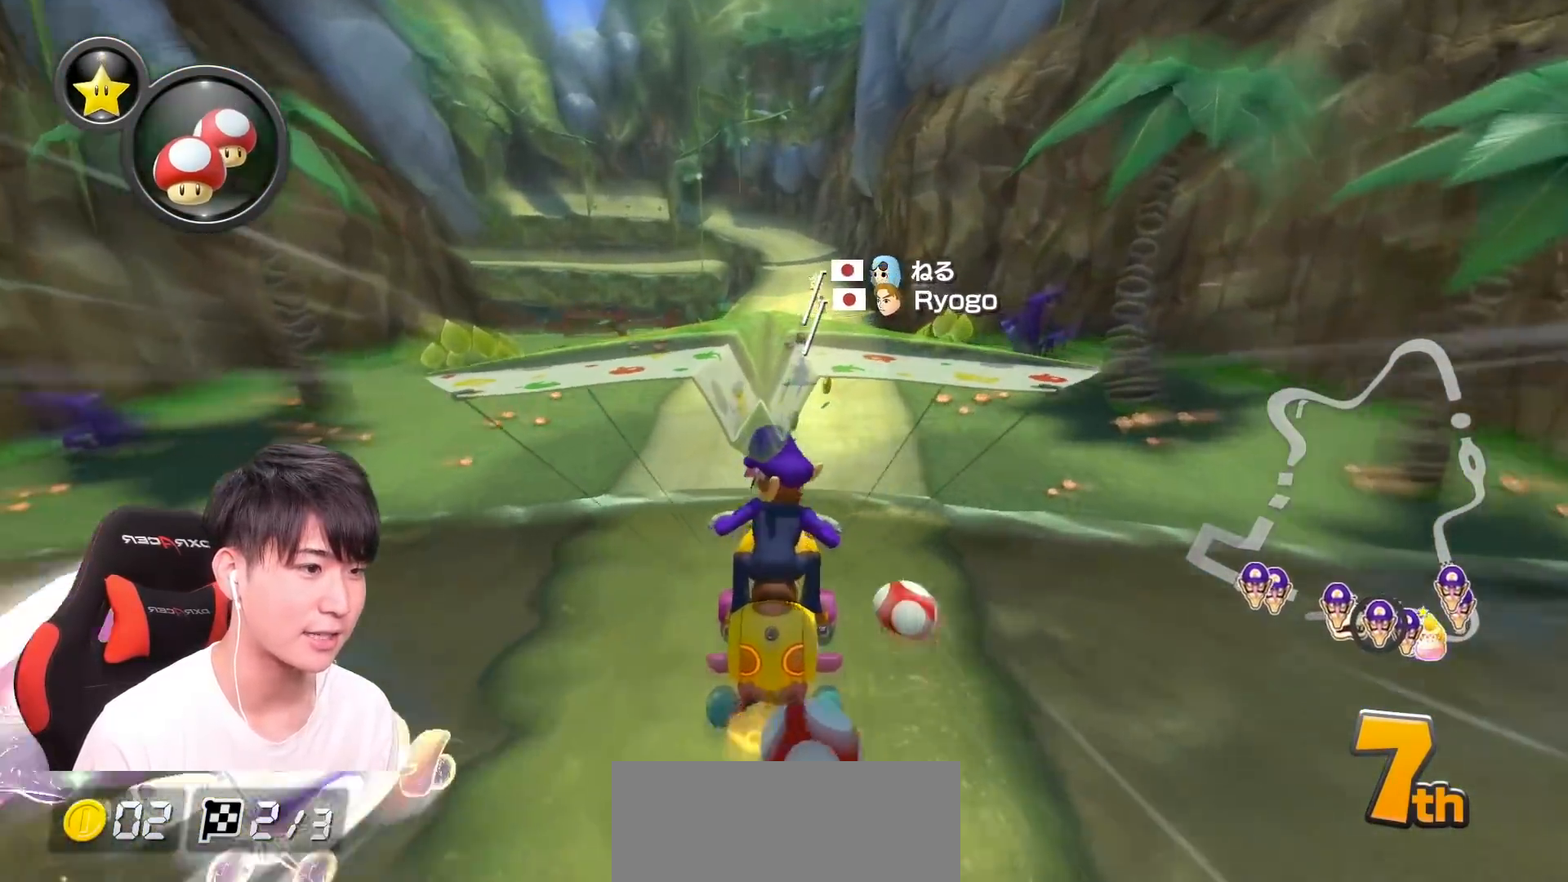
{"buttons": ["A"], "left_stick": "right", "events": [[17, "left_stick", "center"], [200, "left_stick", "left"], [317, "L1", "down"], [334, "left_stick", "right"], [434, "L1", "up"]]}